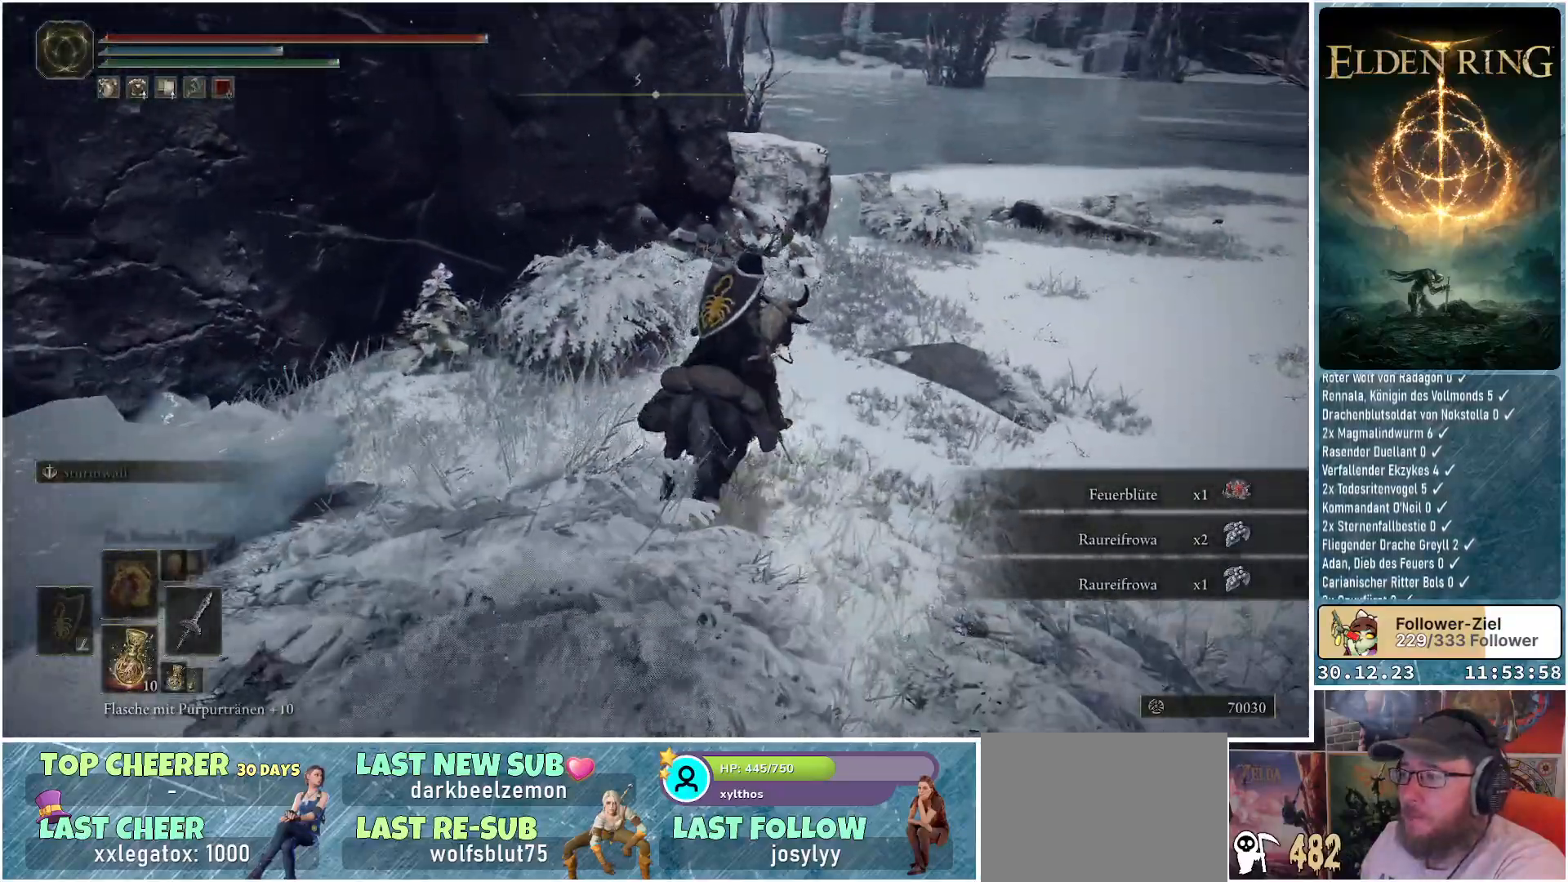
Gameplay with a controller (Xbox layout); each line is a JSON object with the inputs held at the frame after it. "events" lists button and stick changes between this image and that frame as [ms after this image, input, new state], when the widget could be followed in between.
{"buttons": [], "left_stick": "up-left", "right_stick": "center", "events": [[83, "Y", "down"], [183, "Y", "up"], [234, "left_stick", "up-left"], [284, "Y", "down"], [367, "Y", "up"], [434, "Y", "down"], [500, "Y", "up"]]}
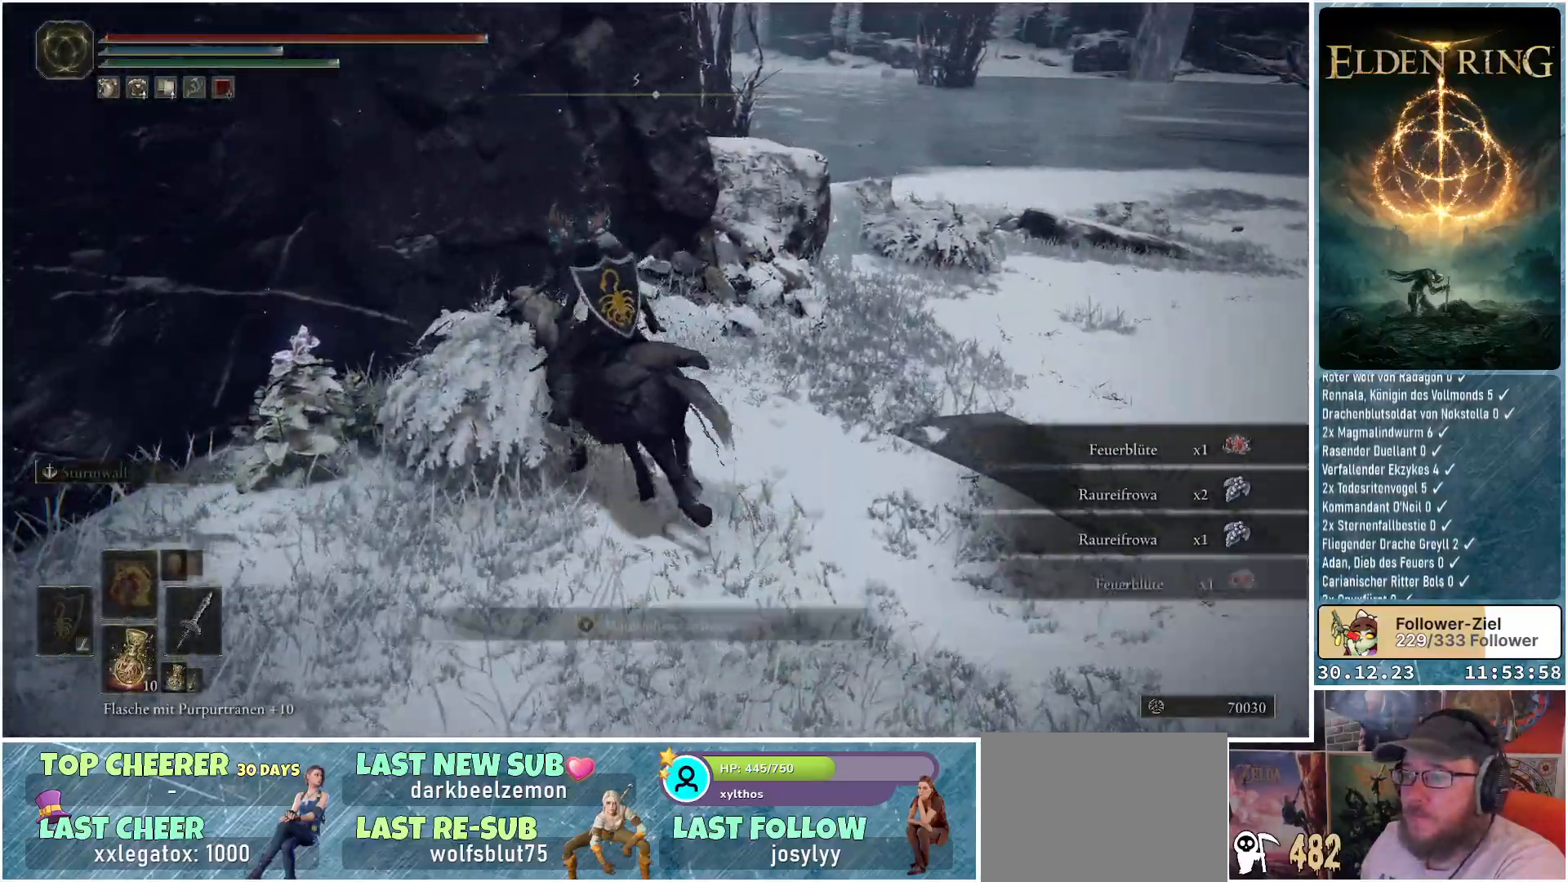
{"buttons": [], "left_stick": "up-right", "right_stick": "center", "events": [[34, "left_stick", "up"], [101, "Y", "down"], [134, "Y", "up"], [184, "left_stick", "up-right"], [201, "Y", "down"], [284, "Y", "up"]]}
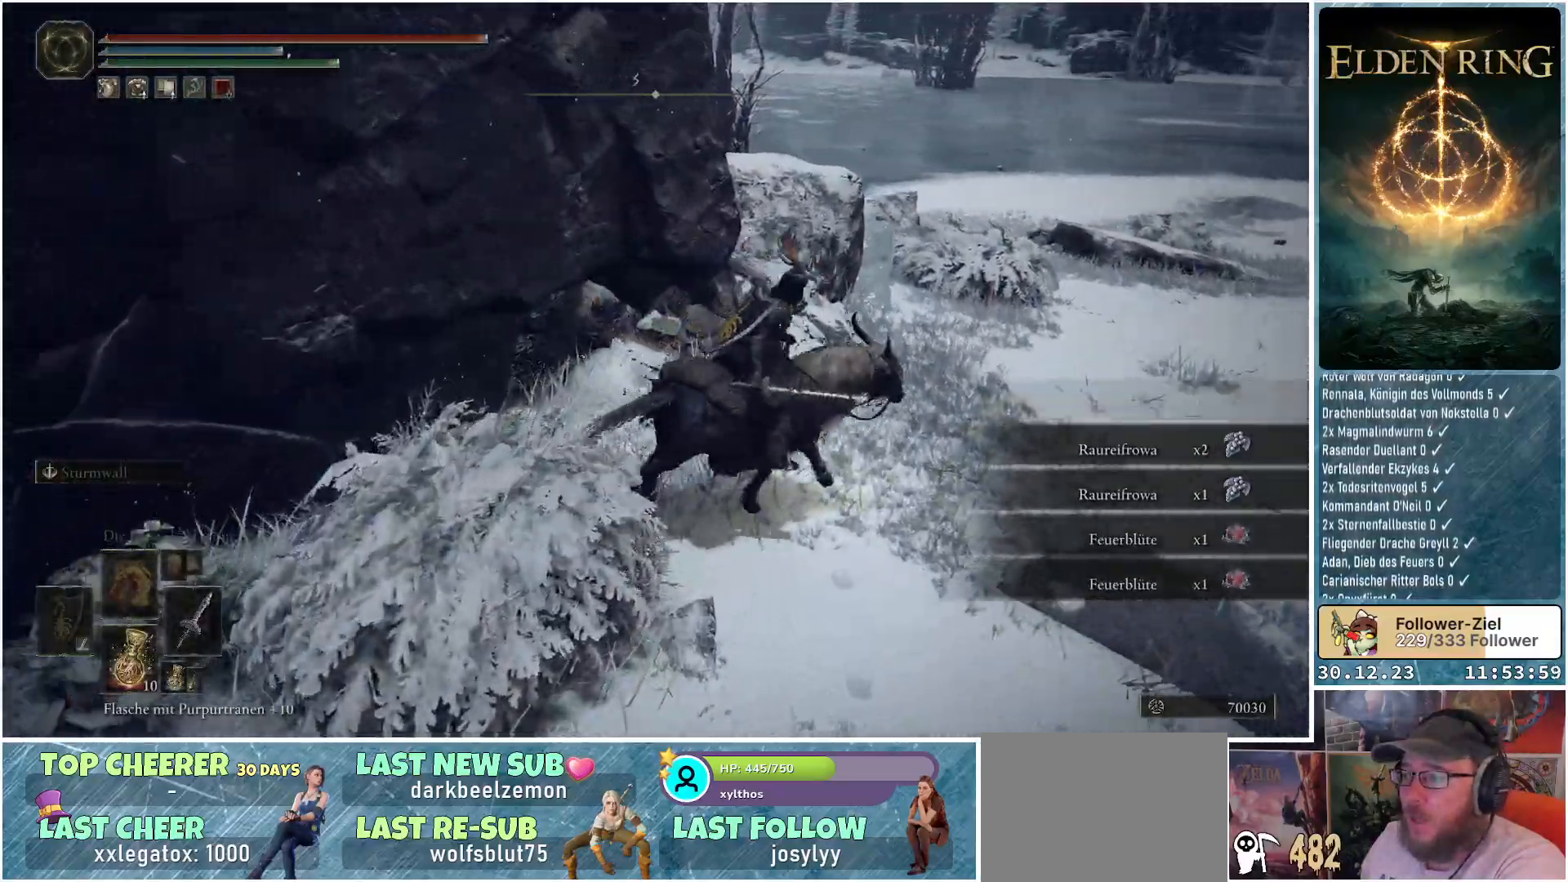
{"buttons": [], "left_stick": "up-right", "right_stick": "down-left", "events": [[267, "right_stick", "down-left"]]}
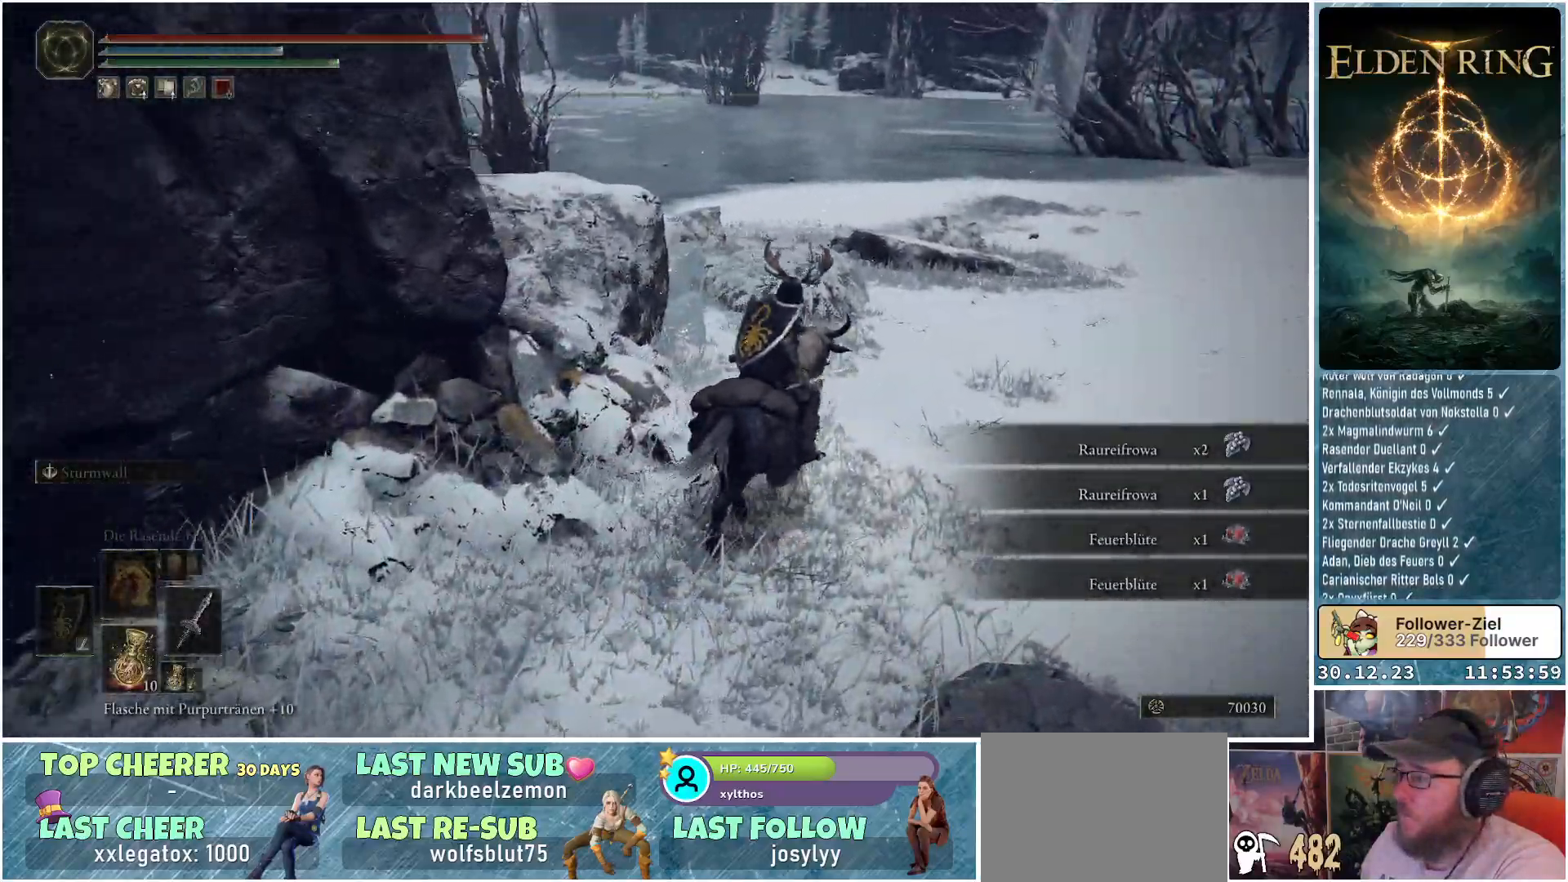
{"buttons": [], "left_stick": "up", "right_stick": "center", "events": [[117, "left_stick", "up"], [301, "right_stick", "center"], [434, "Y", "down"], [468, "Y", "up"]]}
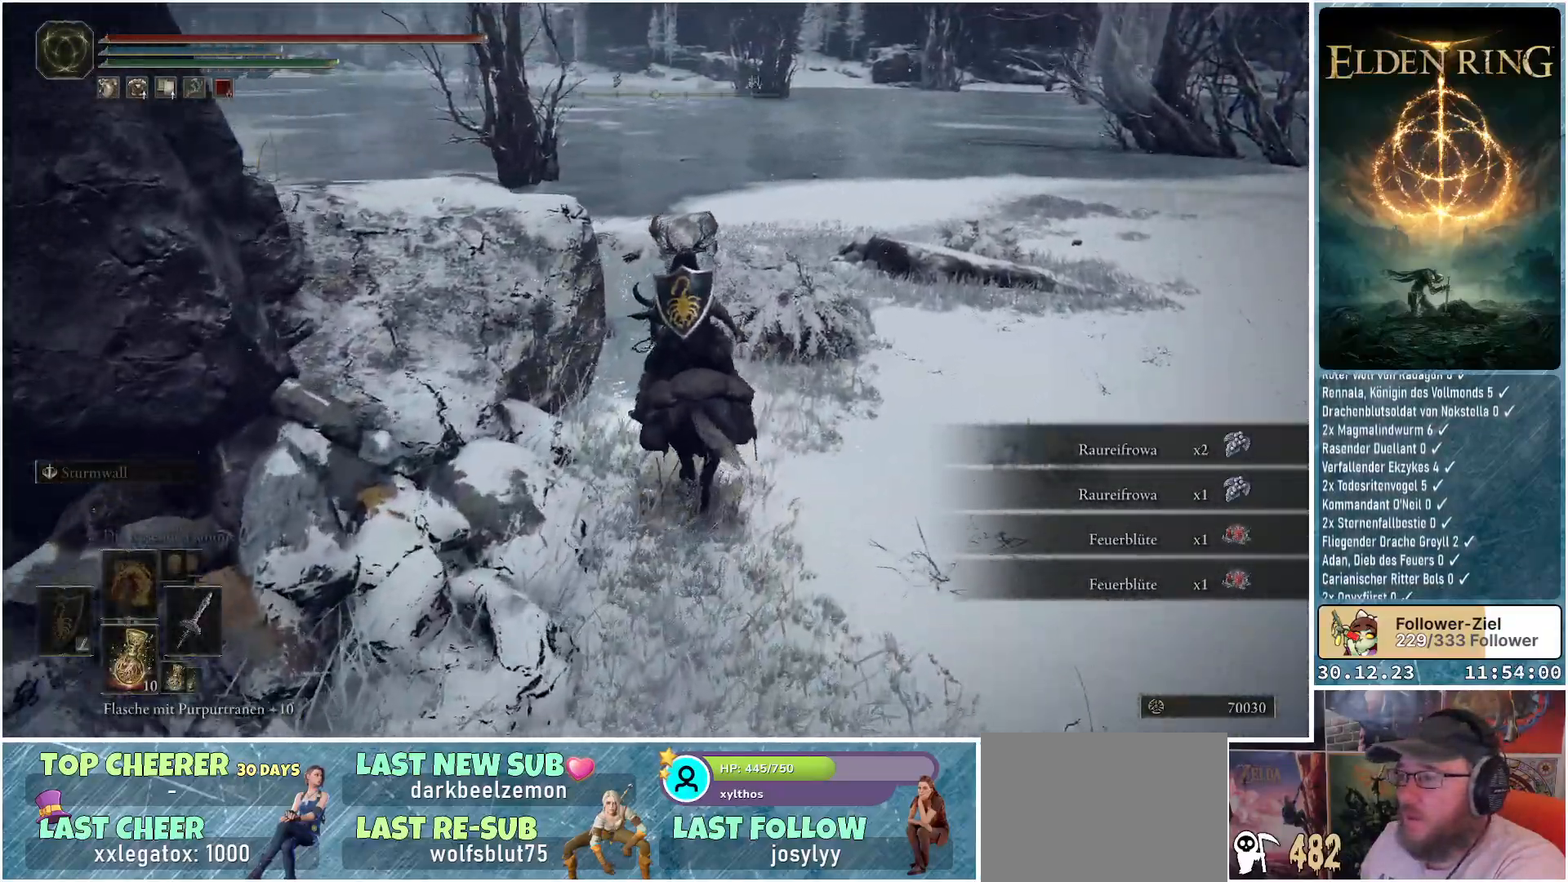
{"buttons": [], "left_stick": "up-left", "right_stick": "center", "events": [[217, "A", "down"], [334, "A", "up"], [384, "left_stick", "up-left"]]}
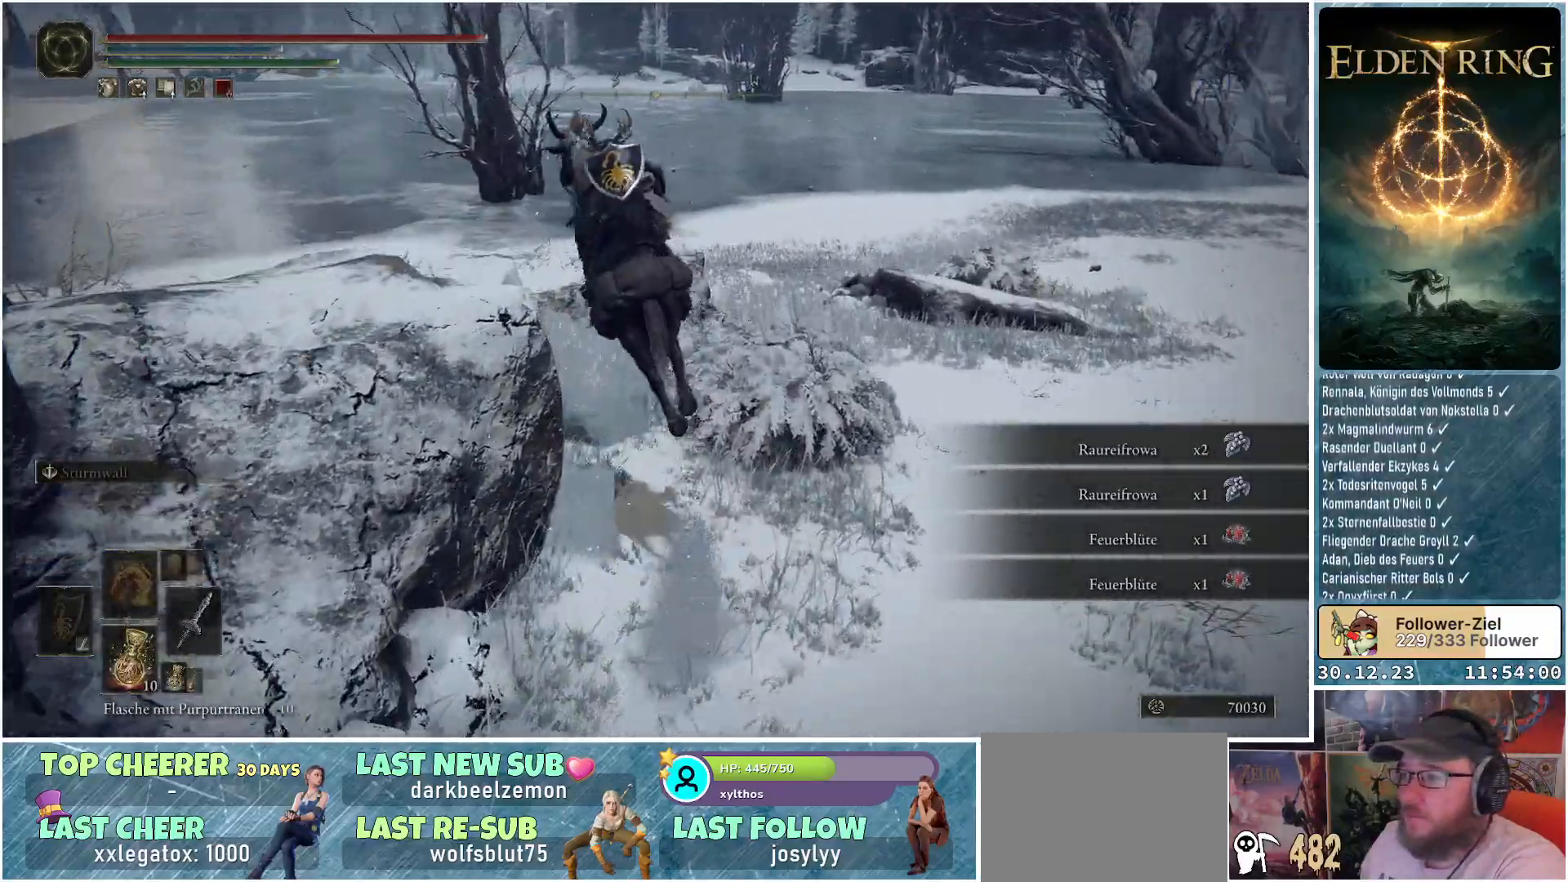
{"buttons": [], "left_stick": "up-left", "right_stick": "down-left", "events": [[84, "right_stick", "down-left"]]}
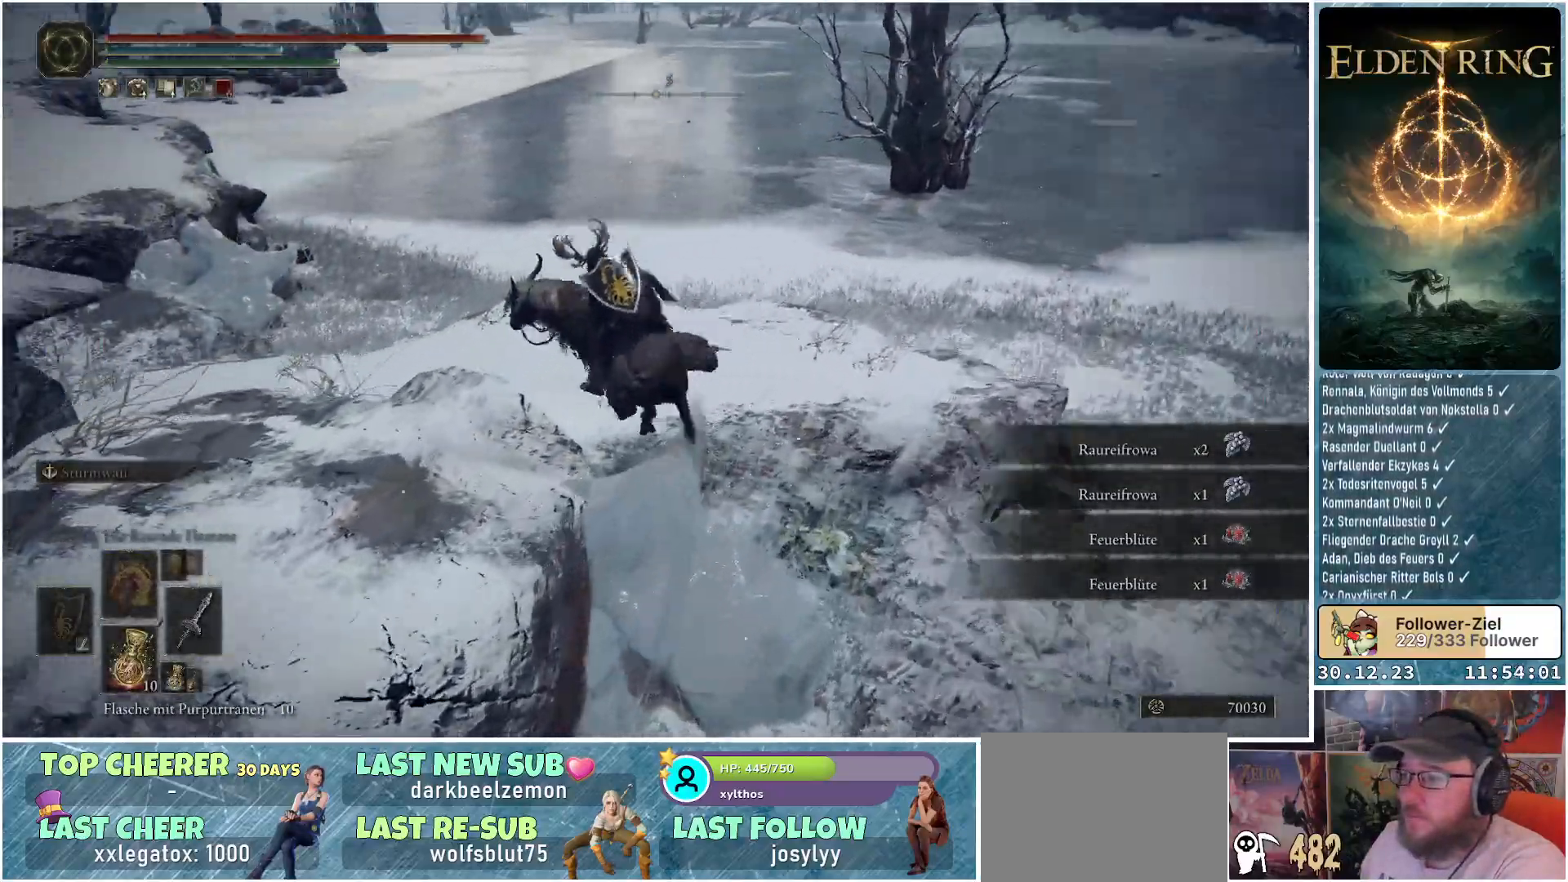
{"buttons": [], "left_stick": "up", "right_stick": "down-left", "events": [[133, "left_stick", "up"], [267, "left_stick", "center"], [467, "left_stick", "up"]]}
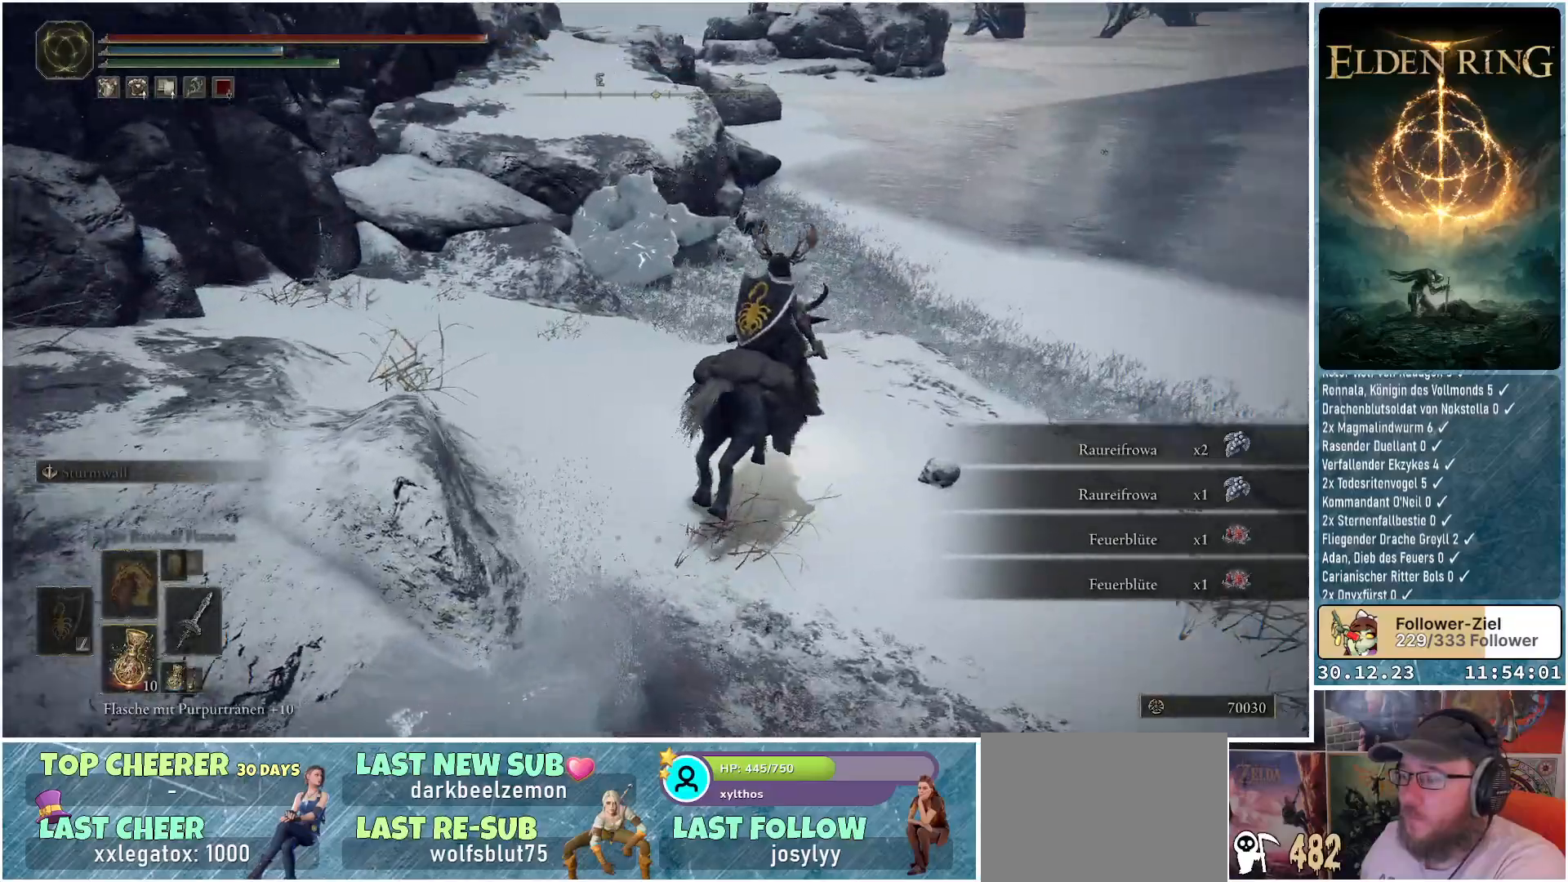
{"buttons": [], "left_stick": "up", "right_stick": "up", "events": [[84, "right_stick", "center"], [434, "right_stick", "up"]]}
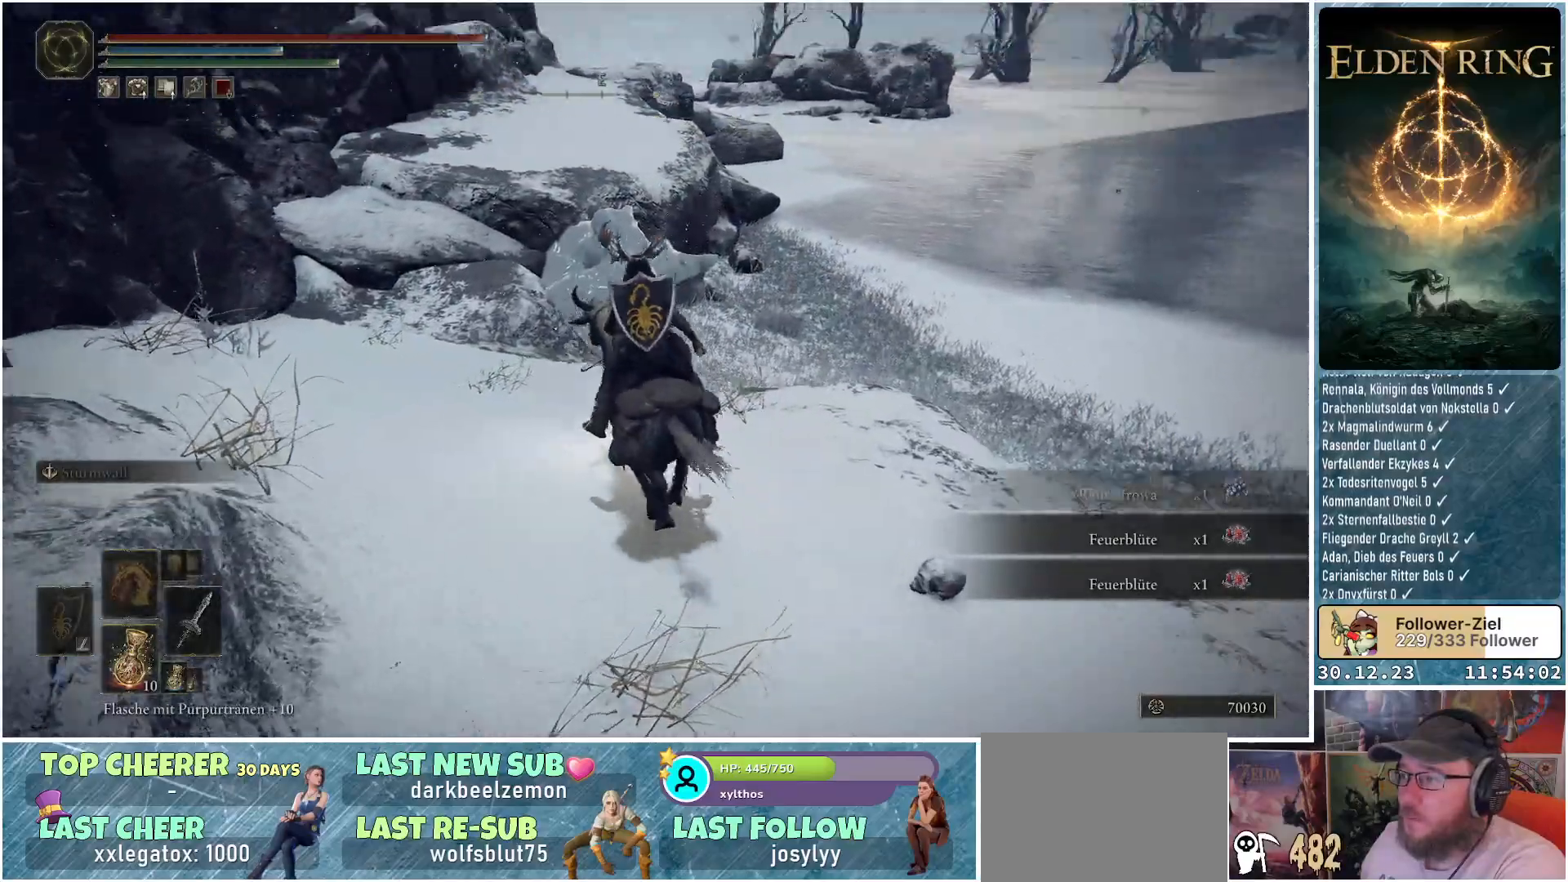
{"buttons": [], "left_stick": "up", "right_stick": "center", "events": [[133, "right_stick", "center"]]}
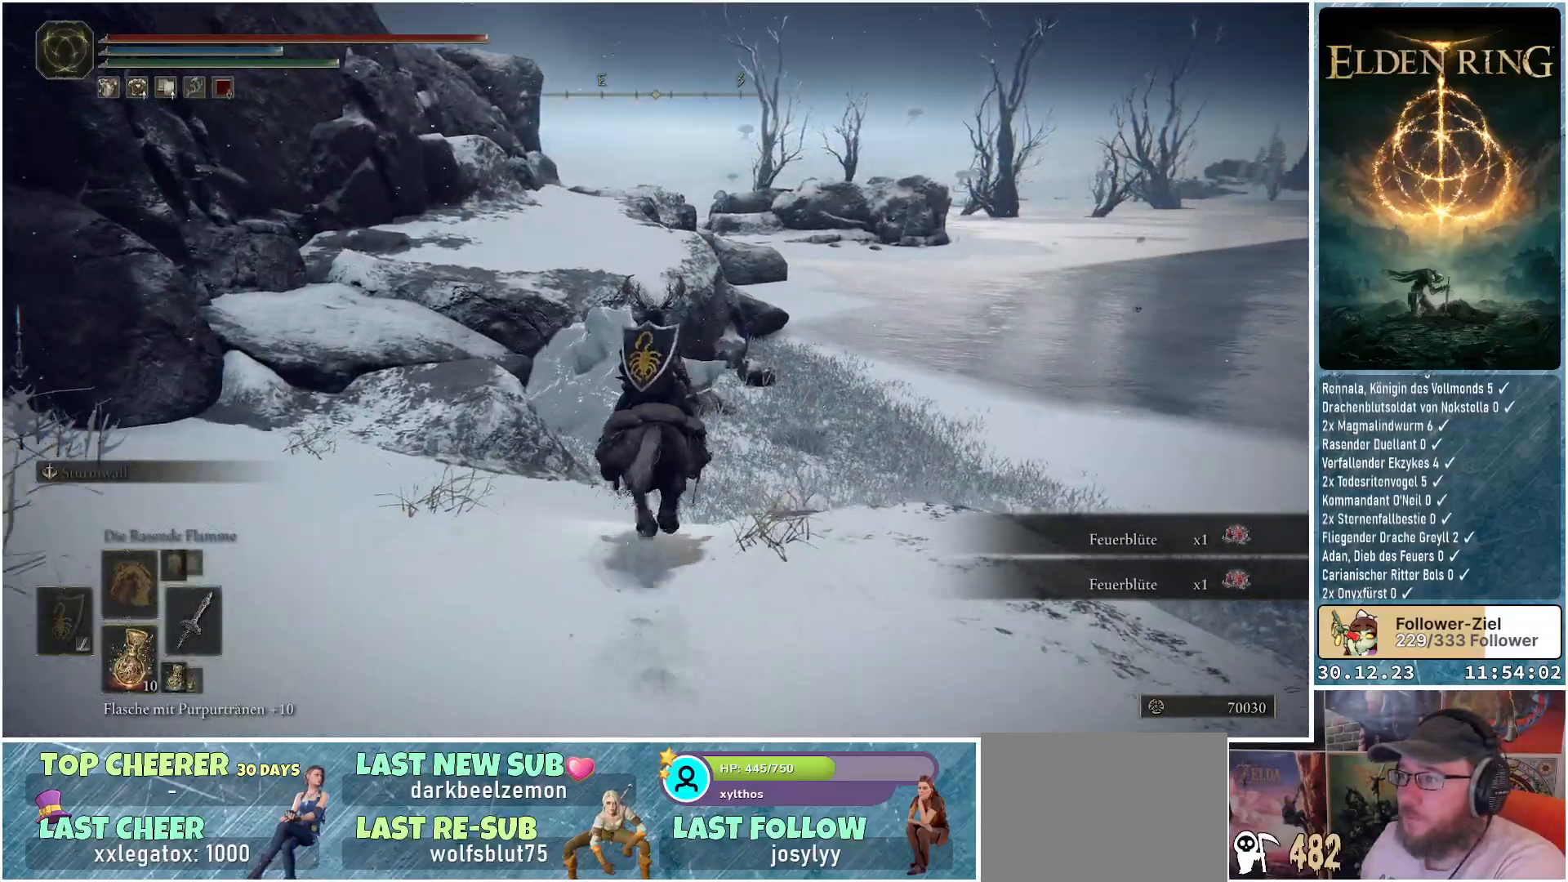
{"buttons": [], "left_stick": "up", "right_stick": "down", "events": [[317, "right_stick", "down"]]}
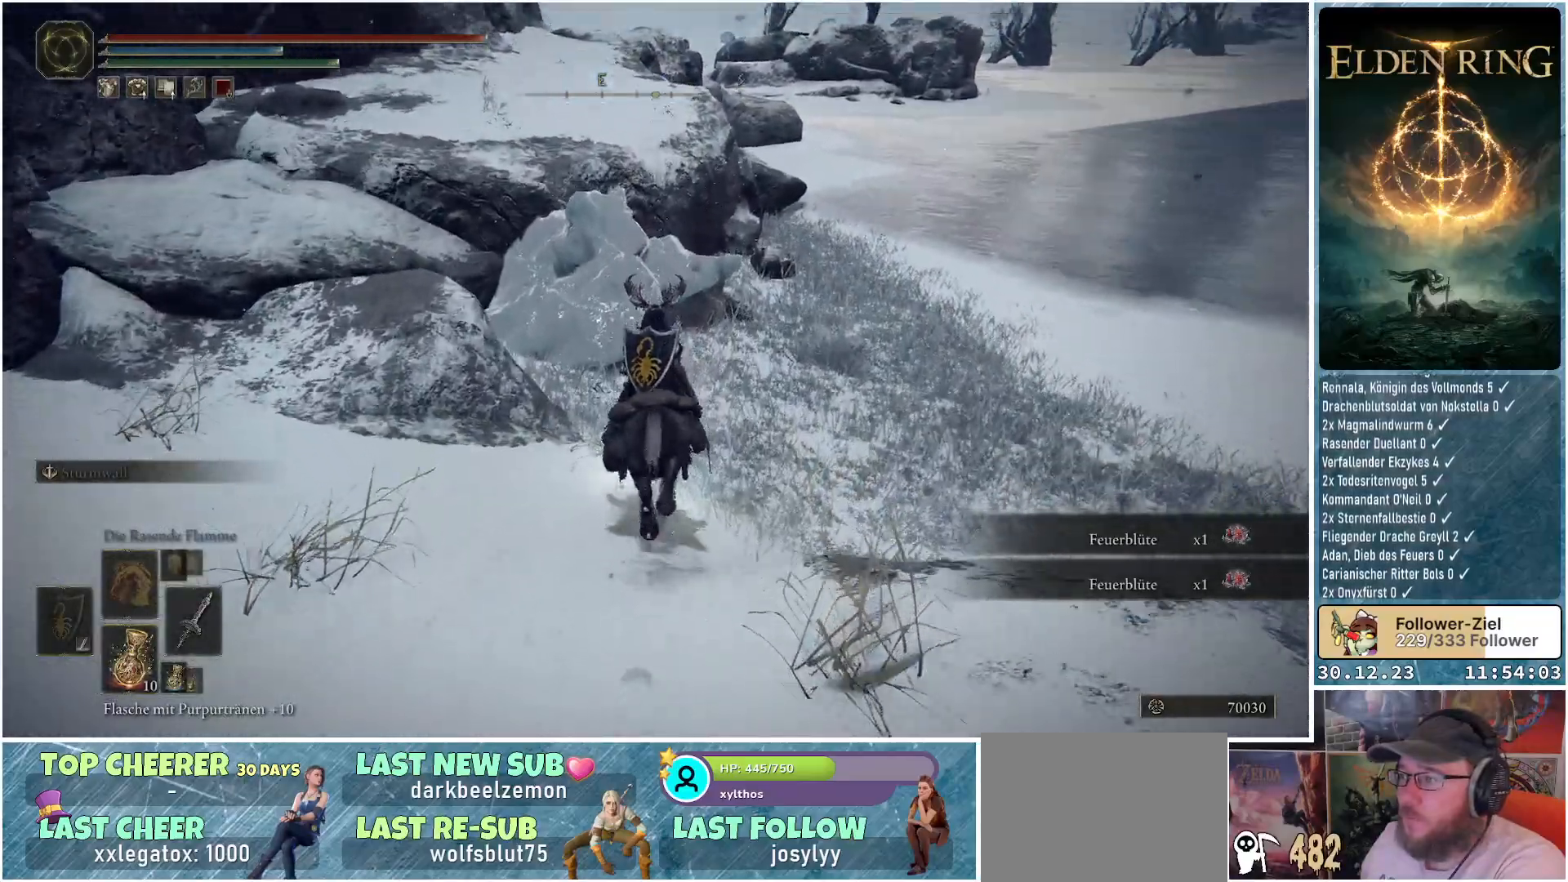
{"buttons": [], "left_stick": "up", "right_stick": "center", "events": [[33, "right_stick", "center"], [150, "L1", "down"], [317, "L1", "up"]]}
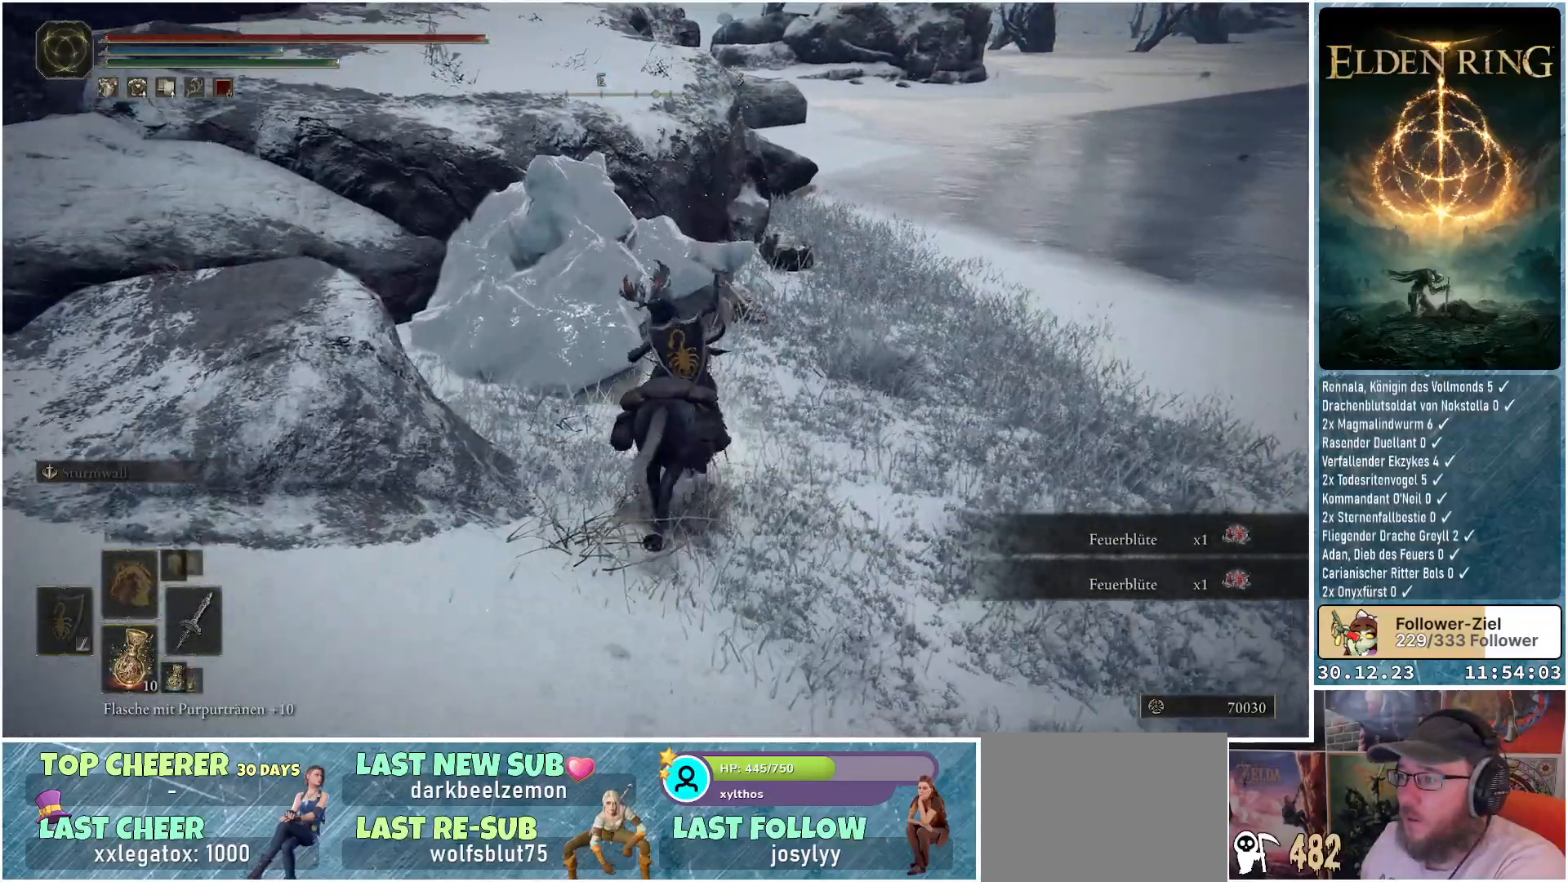
{"buttons": [], "left_stick": "up", "right_stick": "center", "events": [[384, "left_stick", "center"], [484, "left_stick", "up"]]}
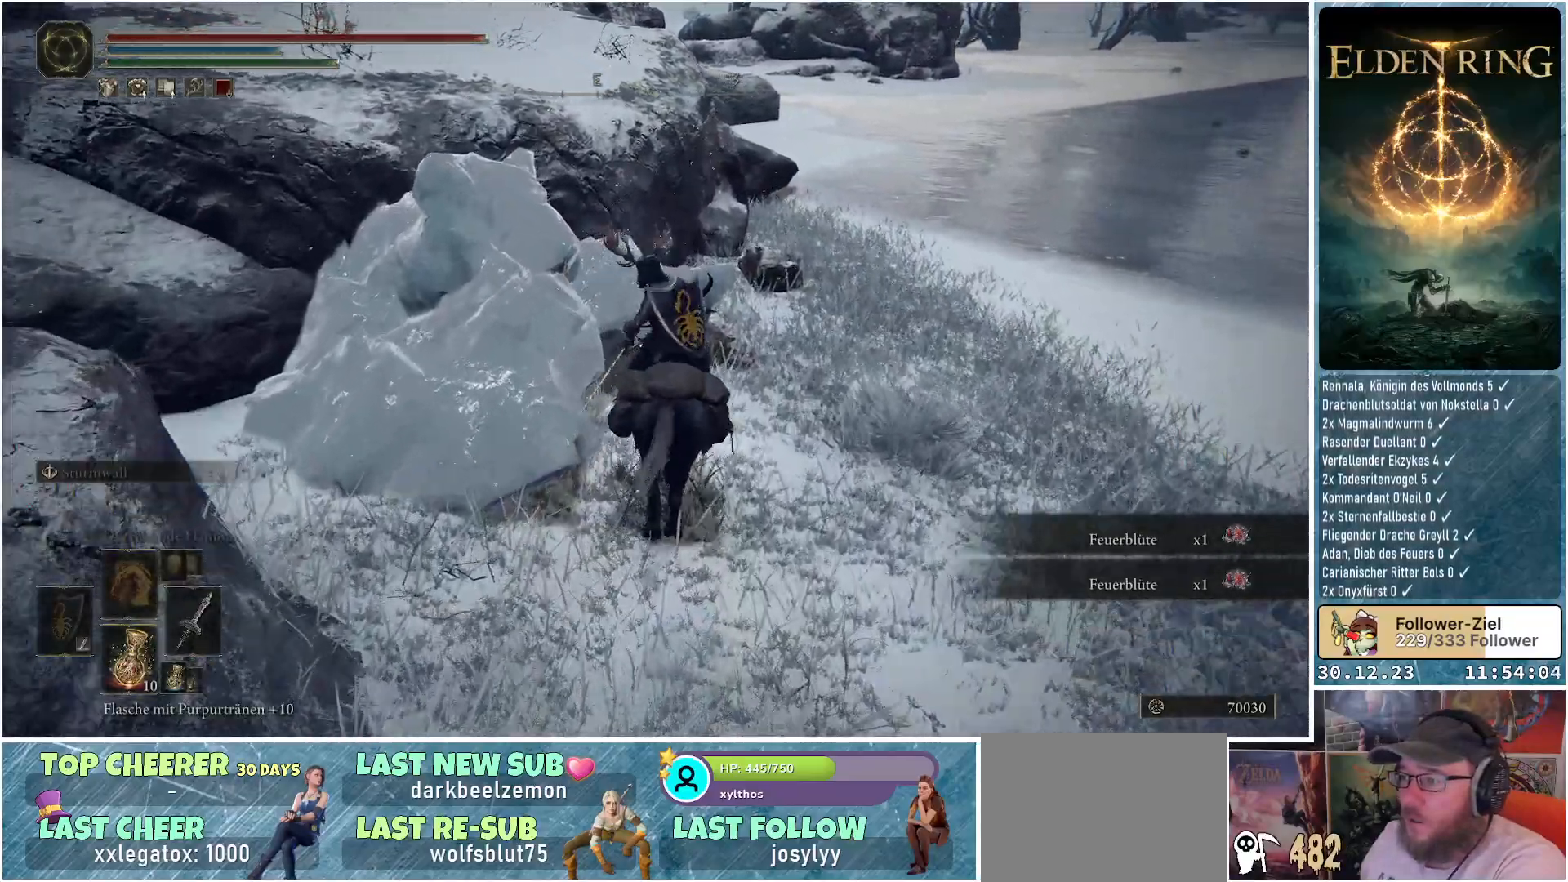
{"buttons": [], "left_stick": "center", "right_stick": "center", "events": [[34, "L1", "down"], [134, "L1", "up"], [167, "left_stick", "center"]]}
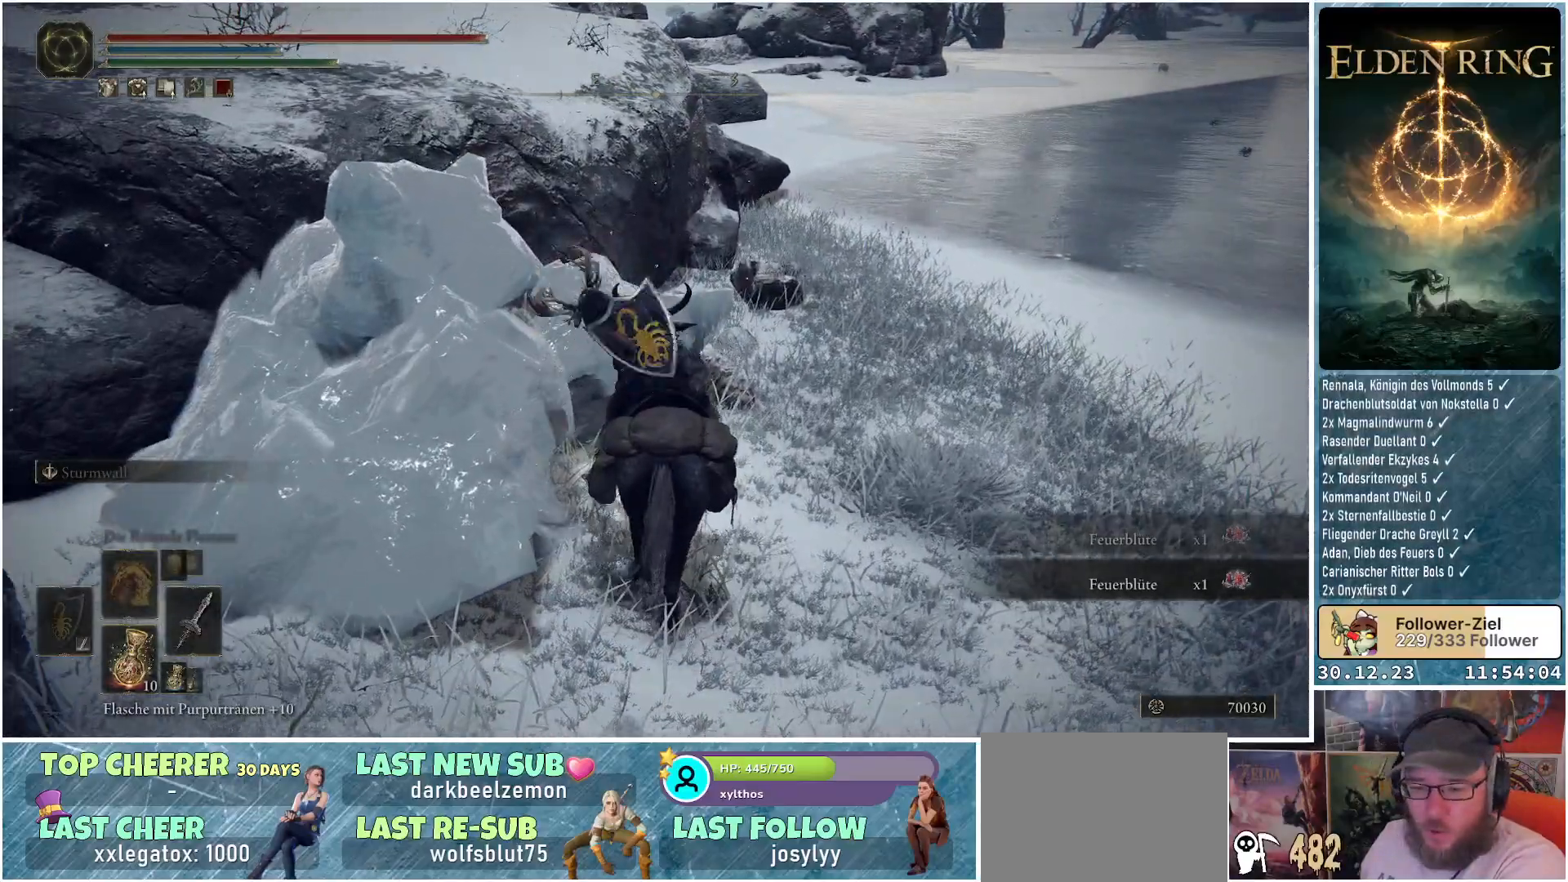
{"buttons": [], "left_stick": "center", "right_stick": "center", "events": []}
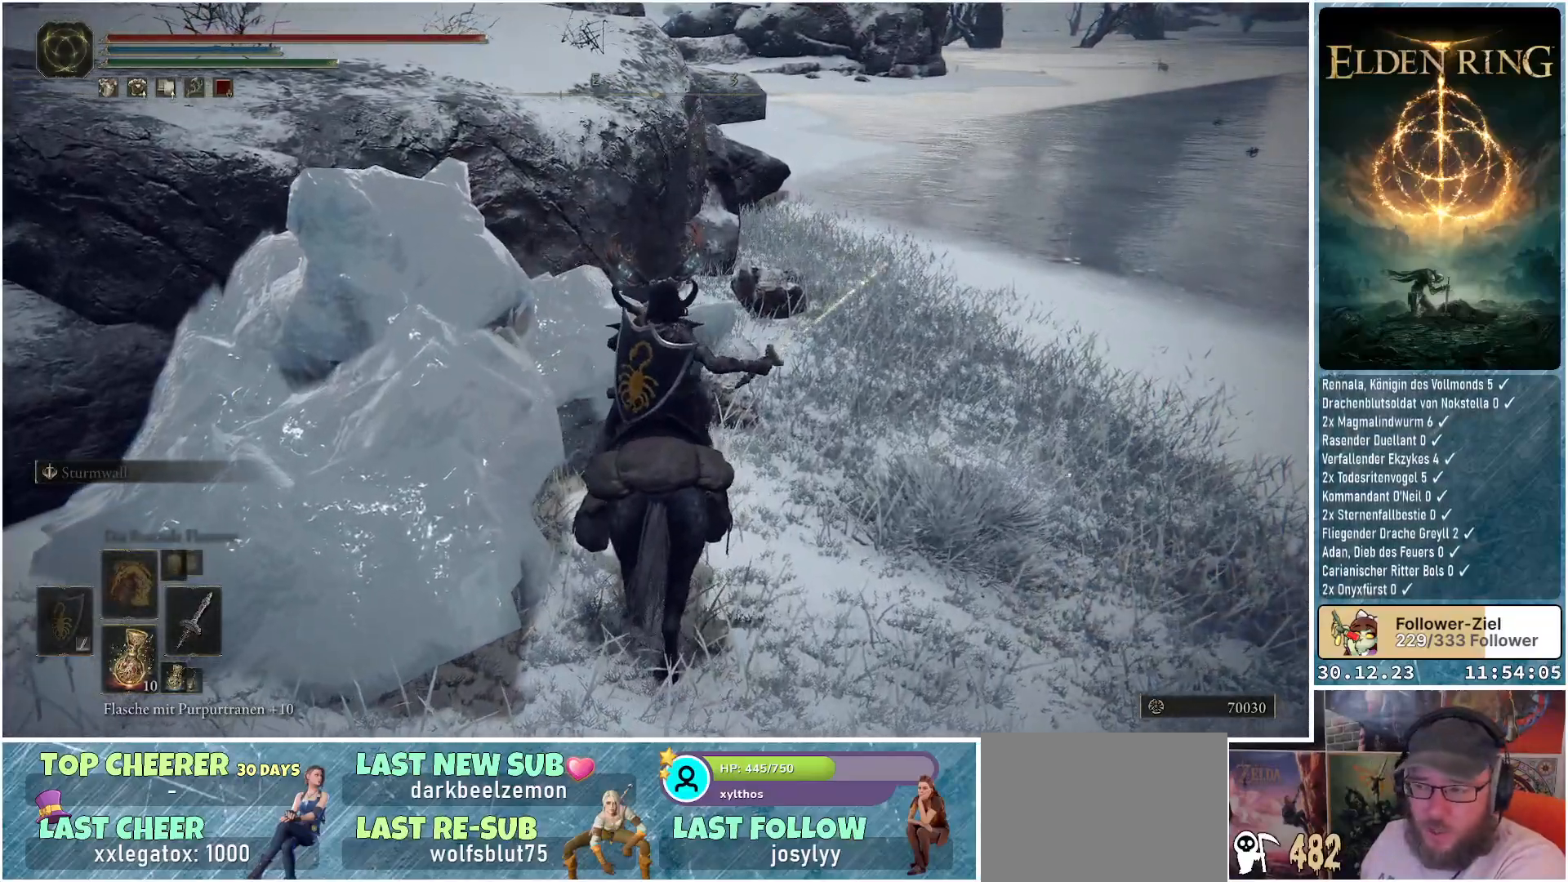
{"buttons": [], "left_stick": "up", "right_stick": "center", "events": [[167, "right_stick", "right"], [434, "right_stick", "center"], [467, "left_stick", "up"]]}
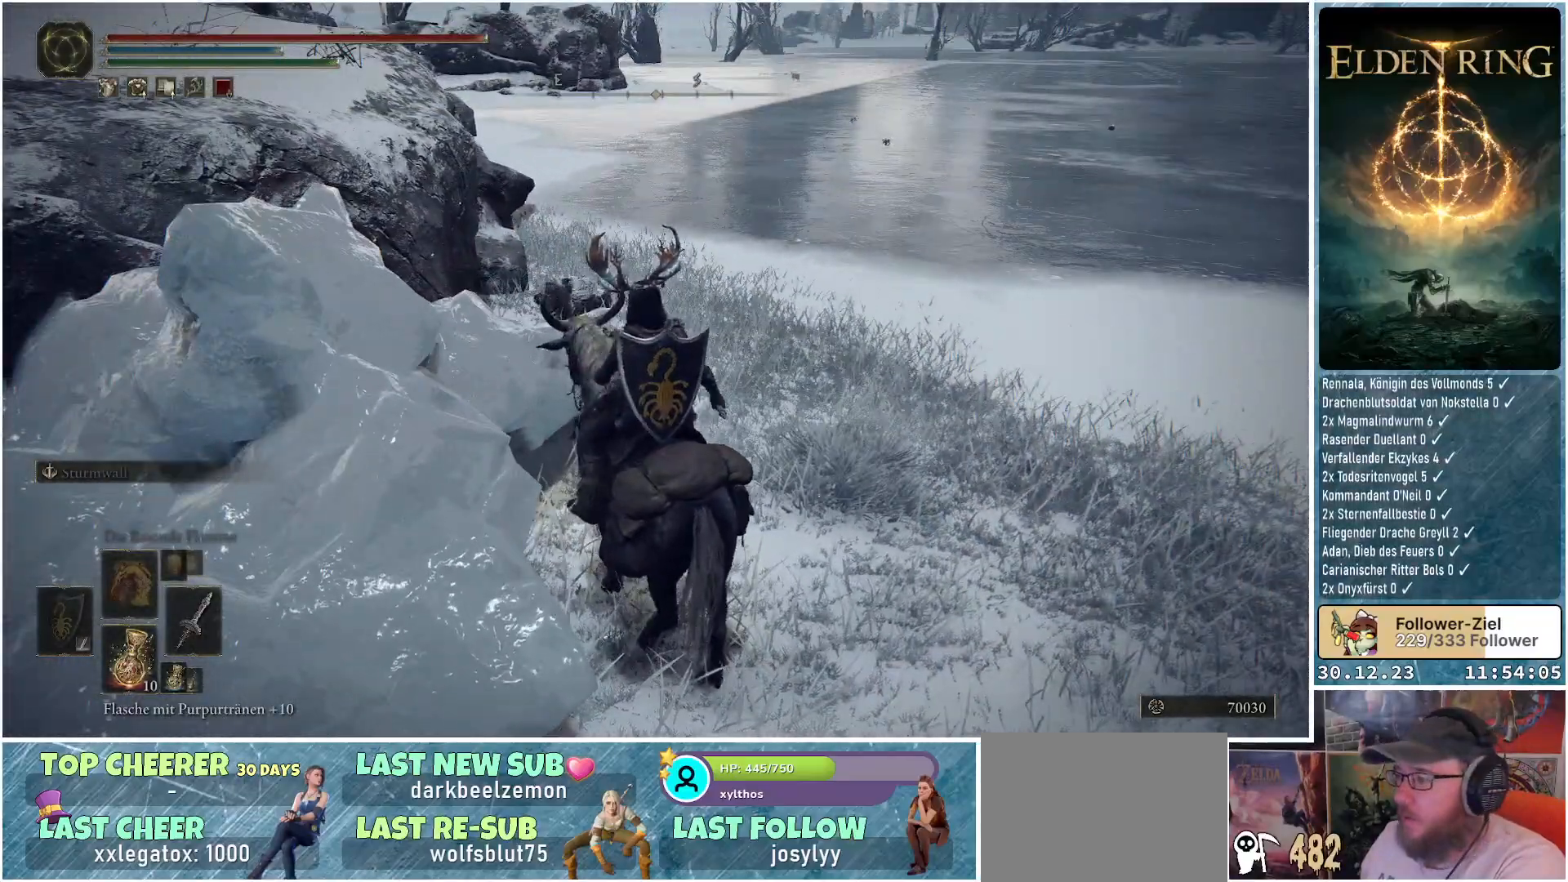
{"buttons": [], "left_stick": "up", "right_stick": "center", "events": [[250, "right_stick", "left"], [467, "right_stick", "center"]]}
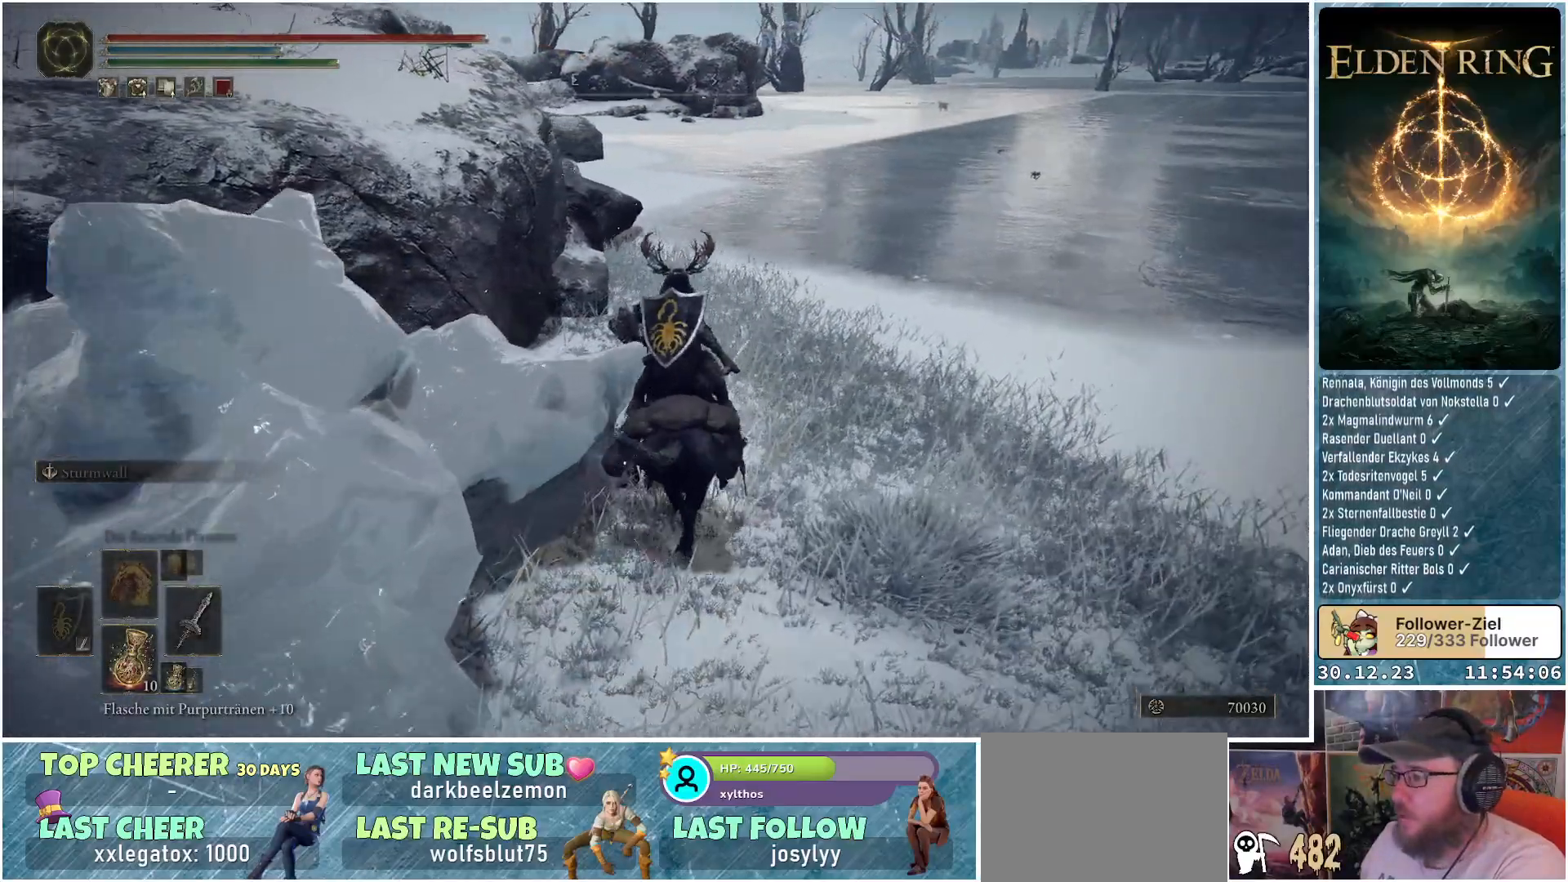
{"buttons": [], "left_stick": "up", "right_stick": "center", "events": [[317, "right_stick", "left"], [501, "right_stick", "center"]]}
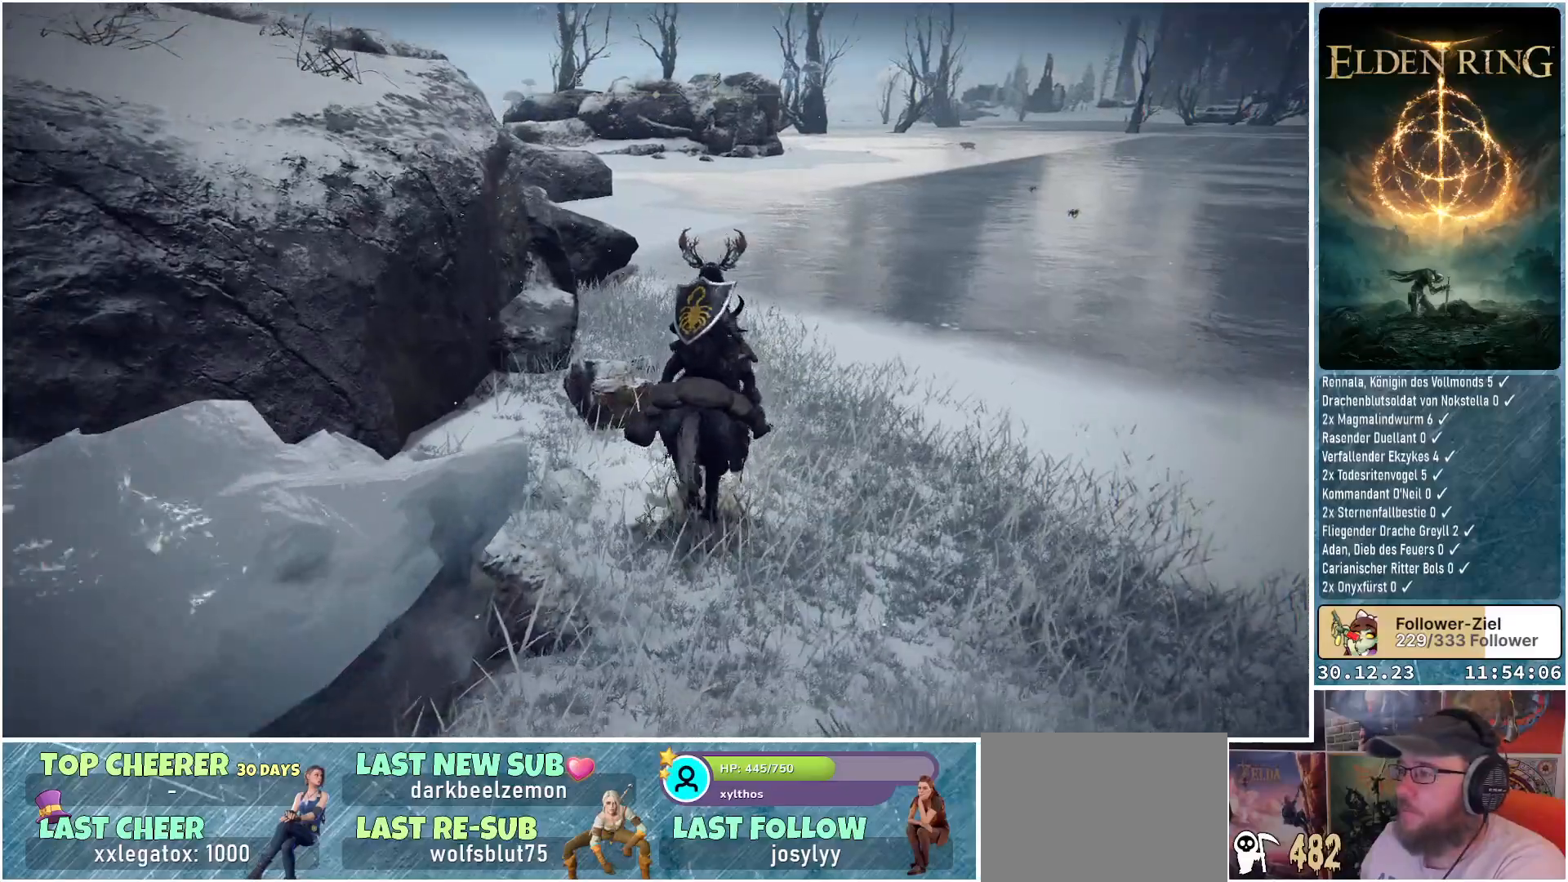
{"buttons": [], "left_stick": "up", "right_stick": "center", "events": []}
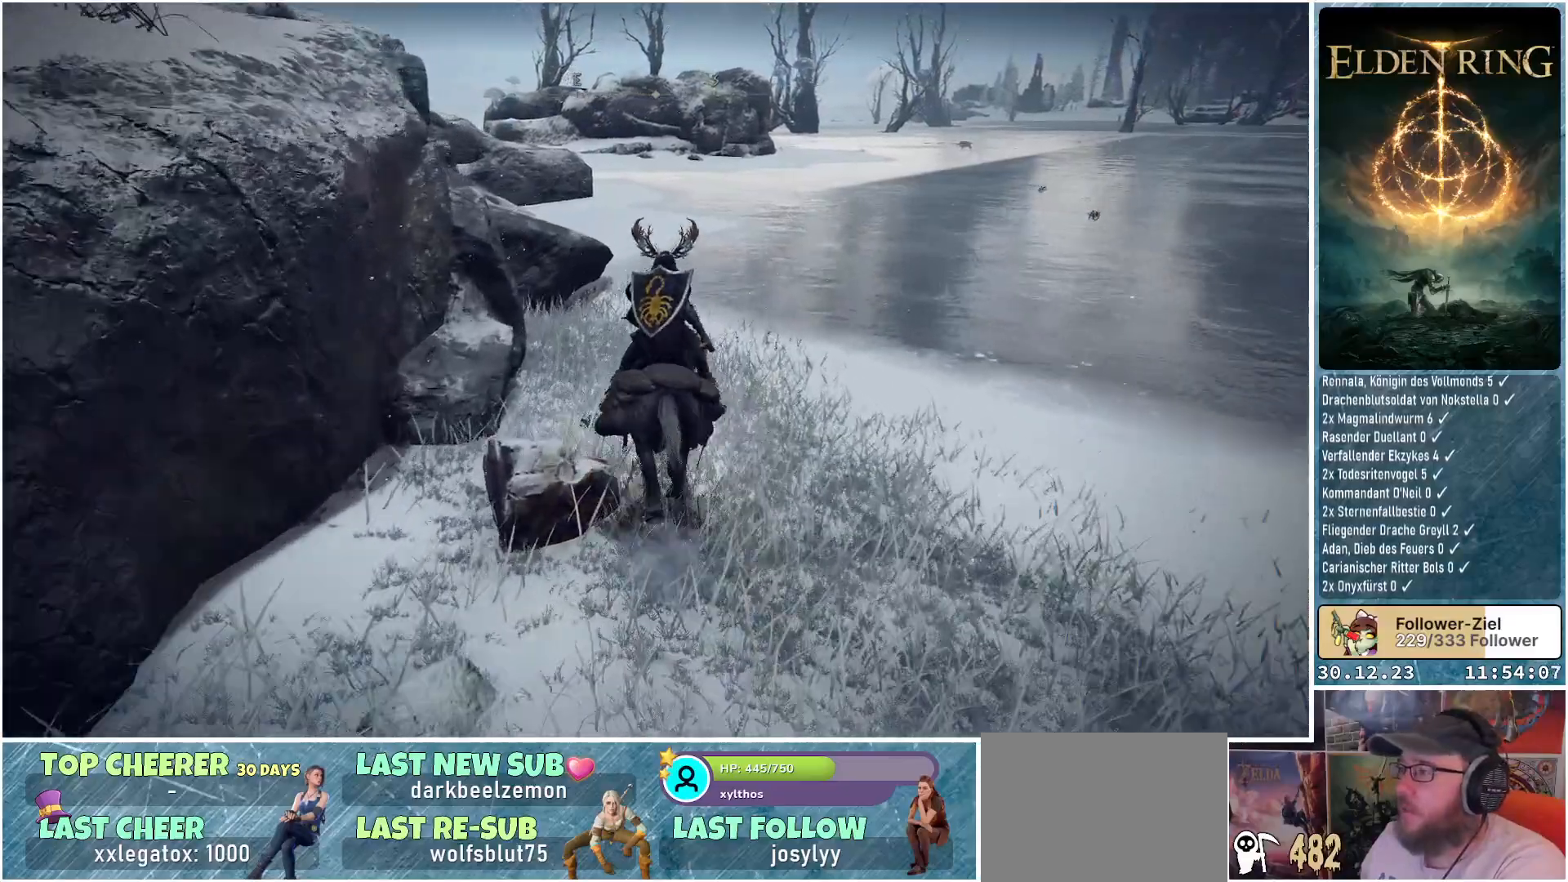
{"buttons": [], "left_stick": "up", "right_stick": "center", "events": [[50, "right_stick", "left"], [251, "right_stick", "center"]]}
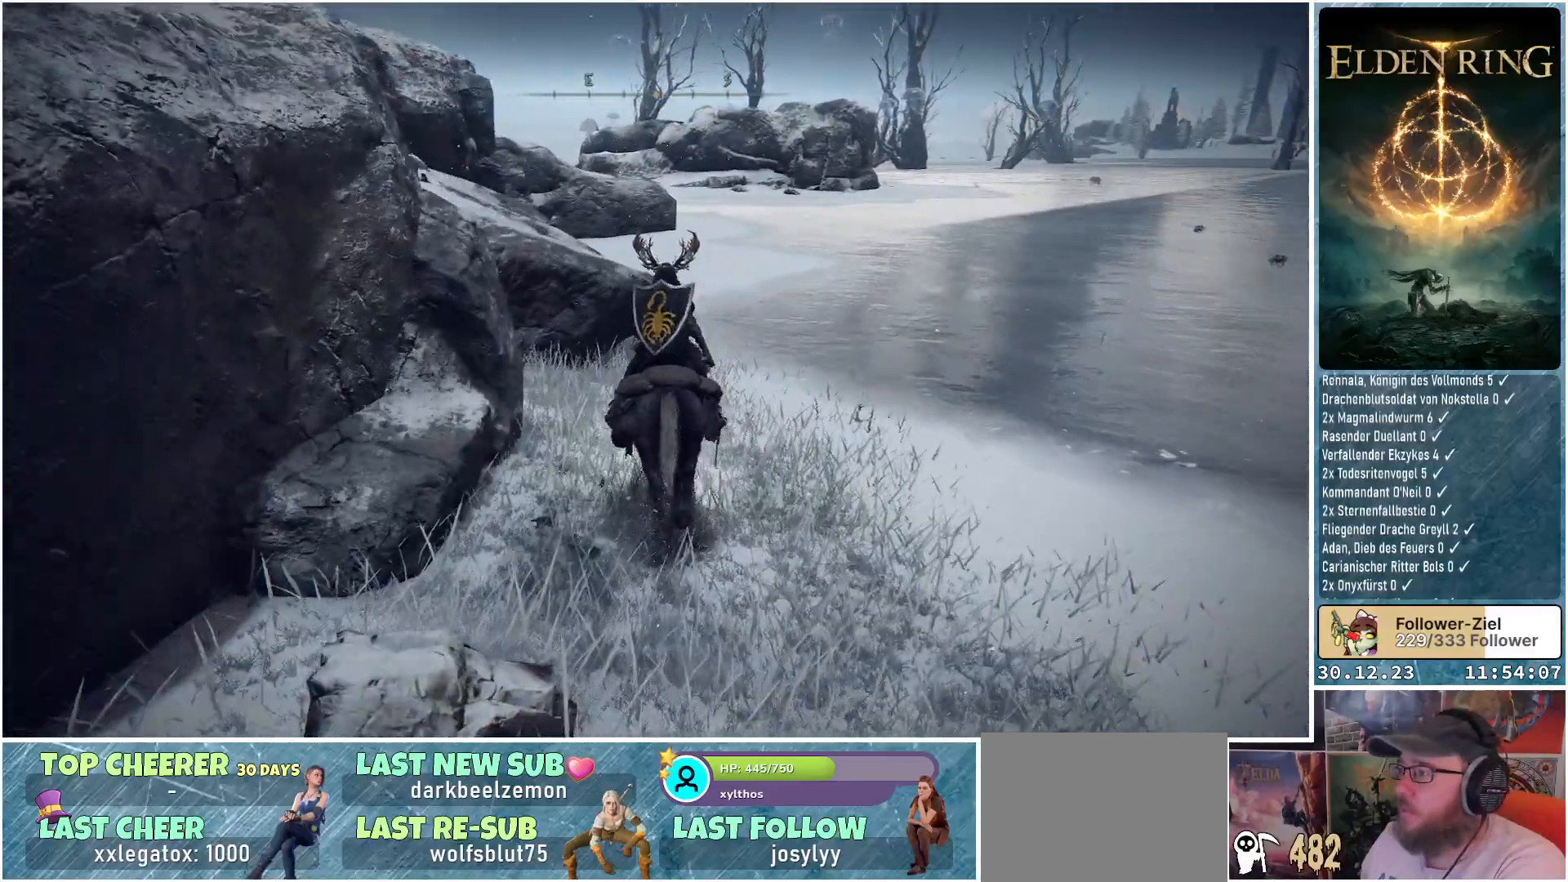
{"buttons": [], "left_stick": "up", "right_stick": "center", "events": [[50, "A", "down"], [133, "A", "up"]]}
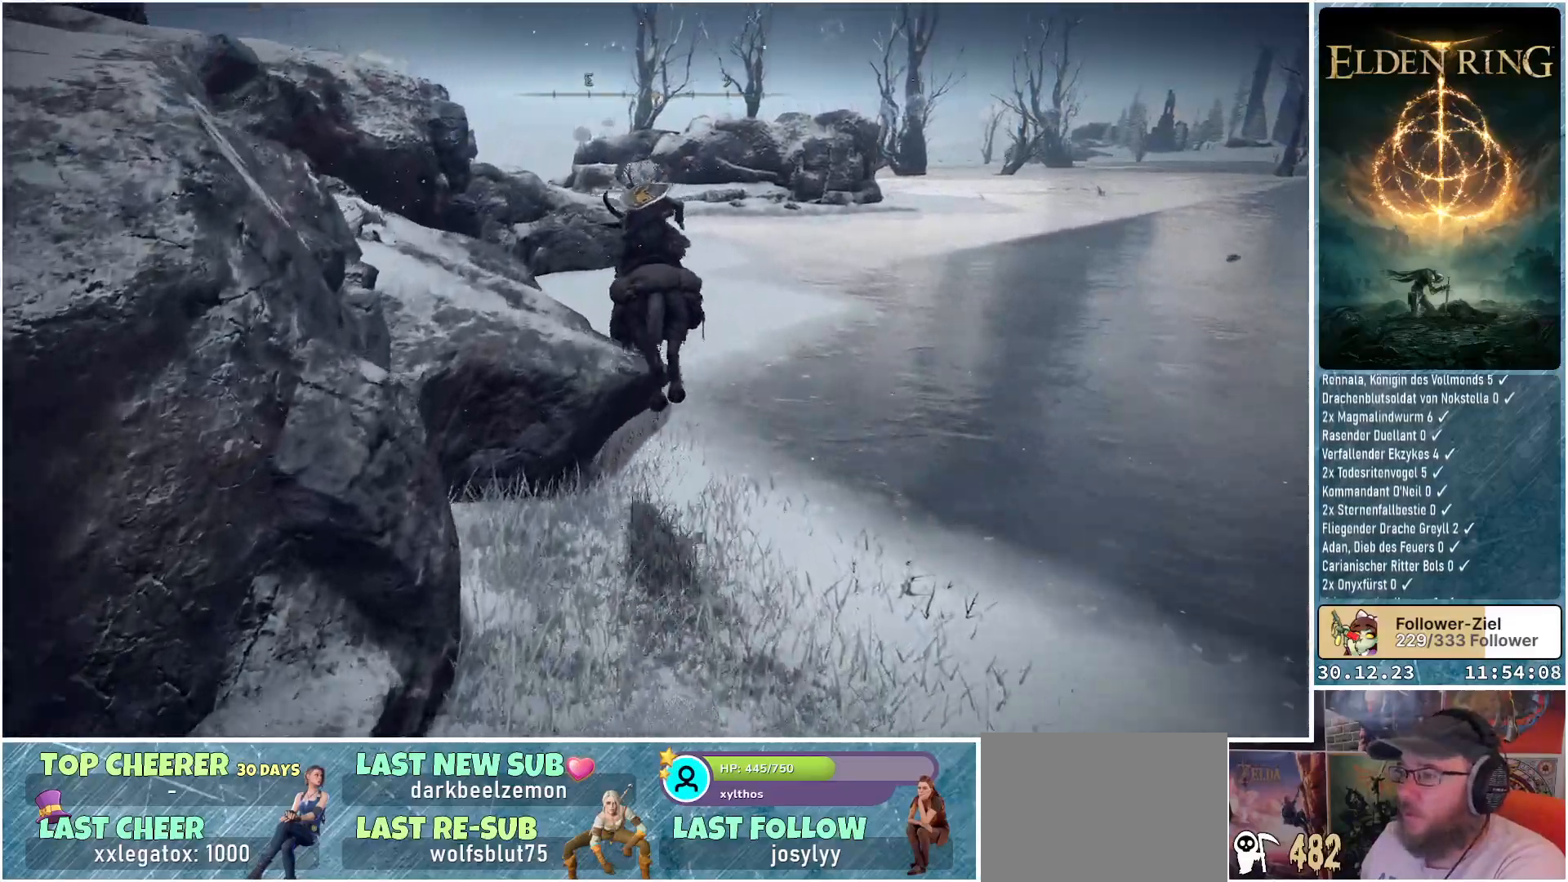
{"buttons": [], "left_stick": "up", "right_stick": "center", "events": [[67, "right_stick", "down-left"], [301, "right_stick", "center"]]}
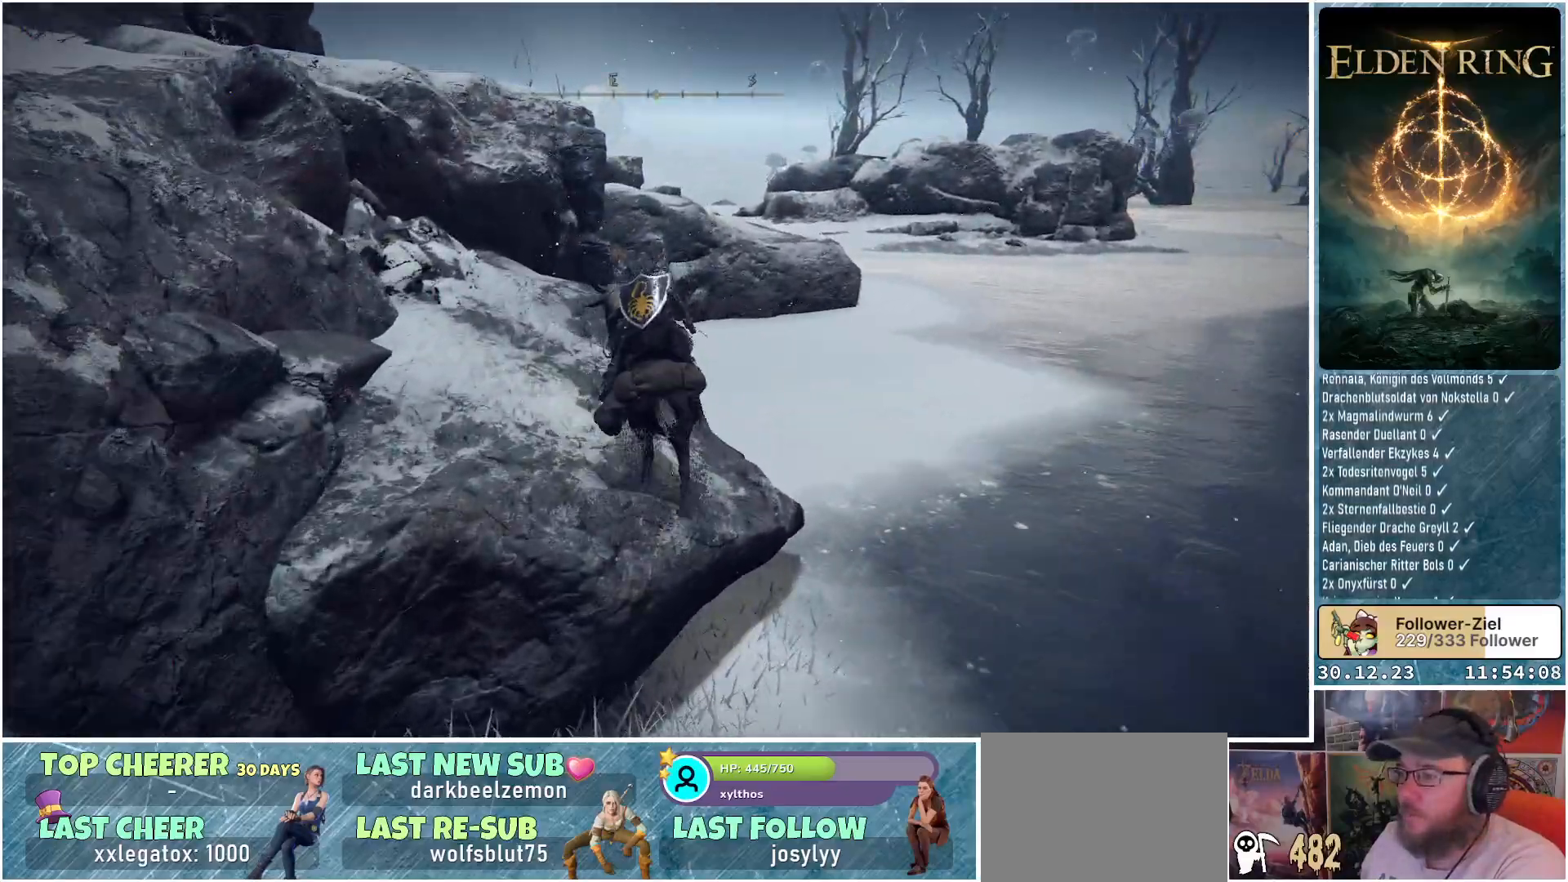
{"buttons": [], "left_stick": "up-left", "right_stick": "center", "events": [[317, "left_stick", "up-left"]]}
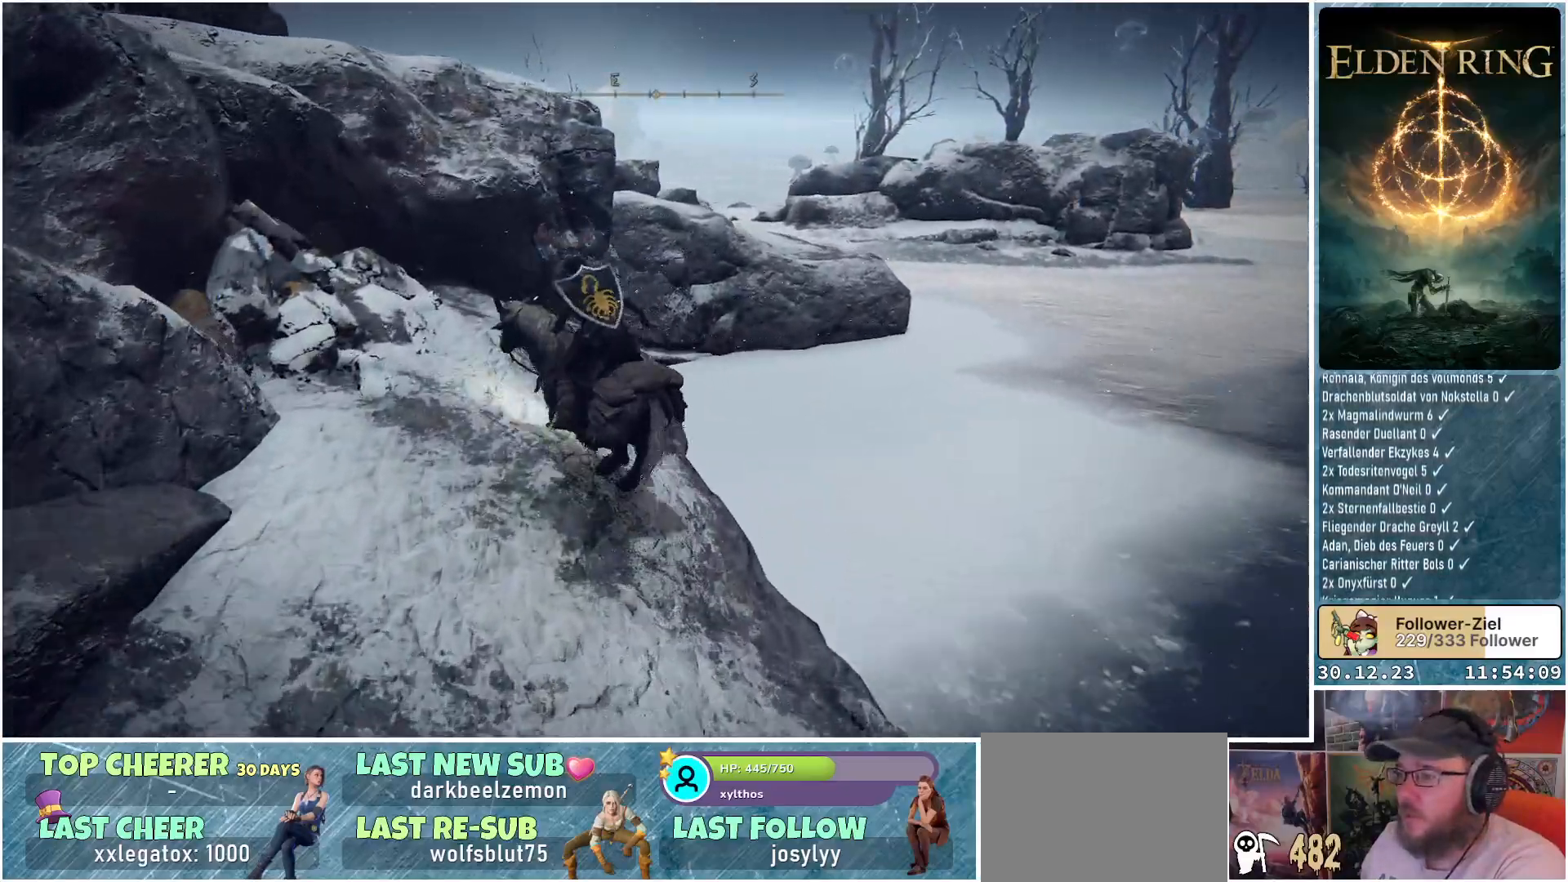
{"buttons": [], "left_stick": "up-right", "right_stick": "center", "events": [[251, "left_stick", "up"], [367, "left_stick", "up-right"]]}
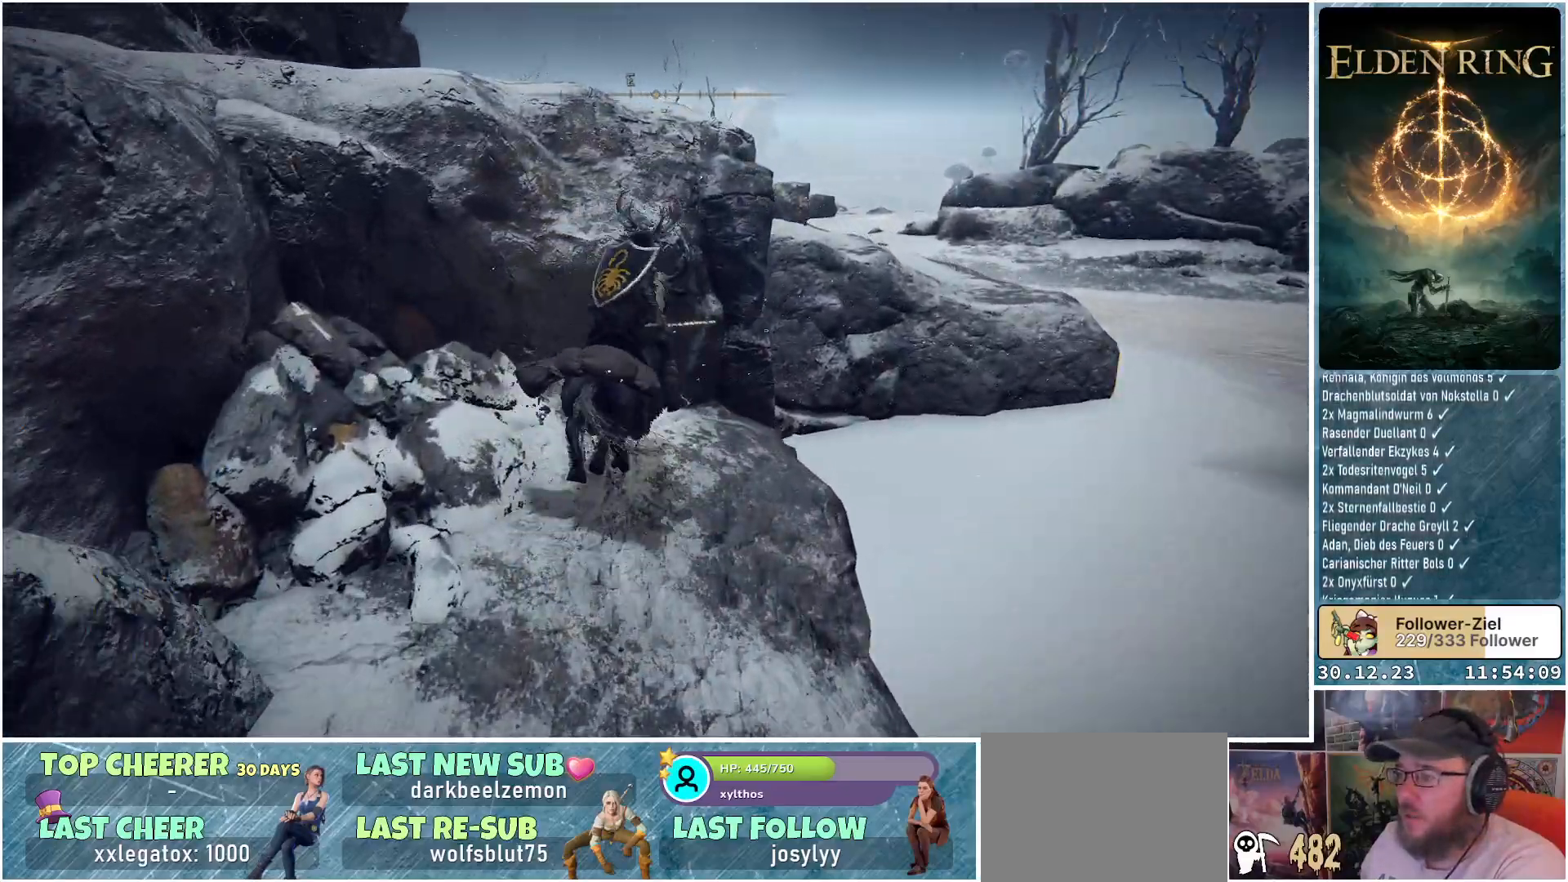
{"buttons": [], "left_stick": "up-right", "right_stick": "center", "events": [[367, "A", "down"], [467, "A", "up"]]}
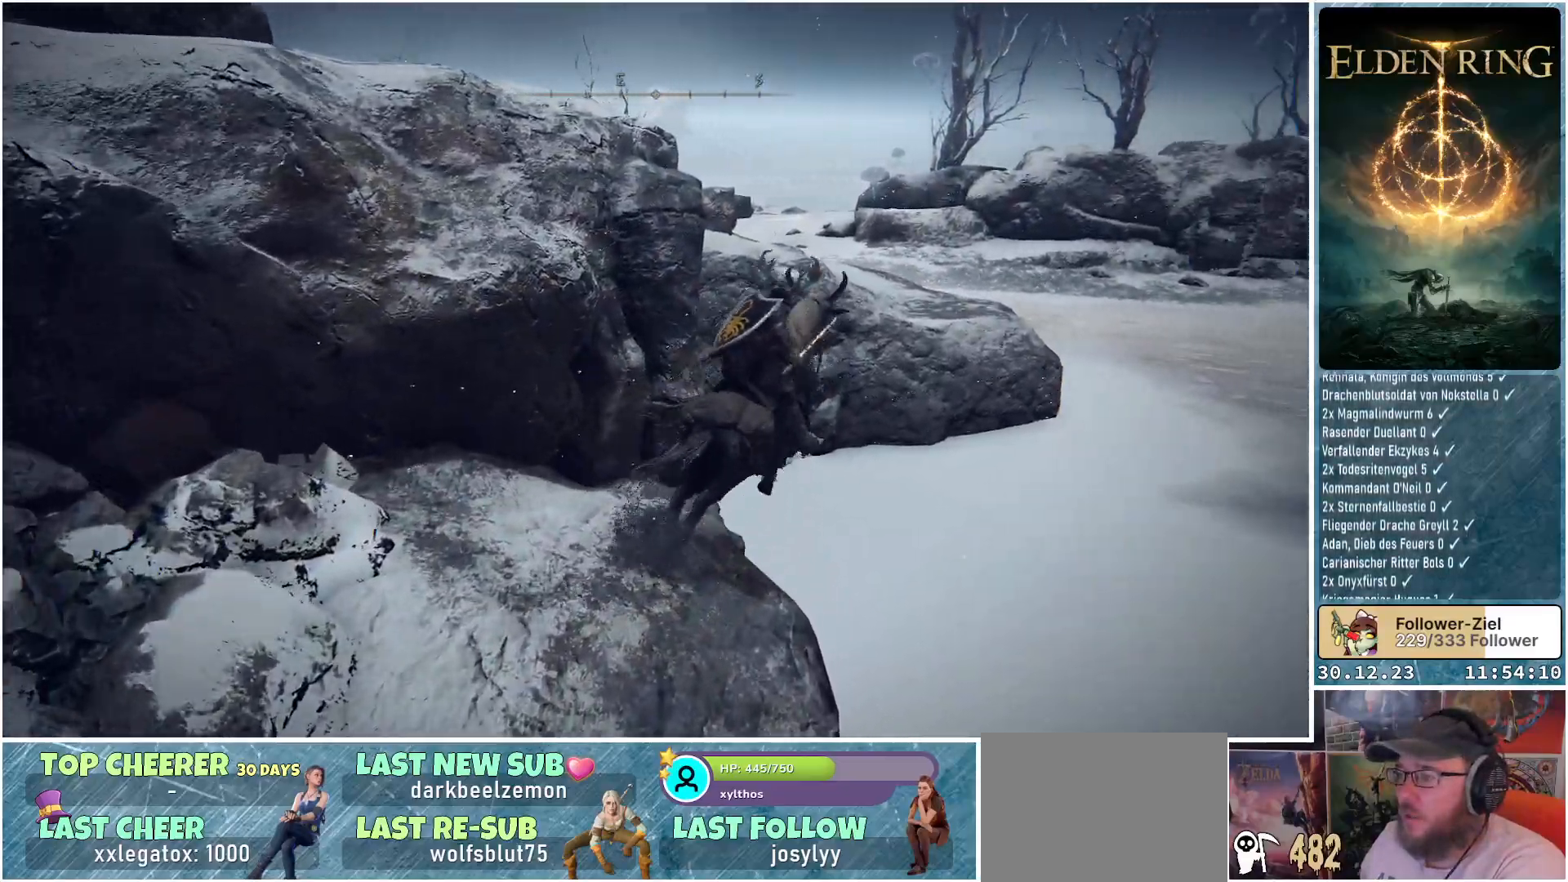
{"buttons": [], "left_stick": "up", "right_stick": "center", "events": [[251, "left_stick", "up"]]}
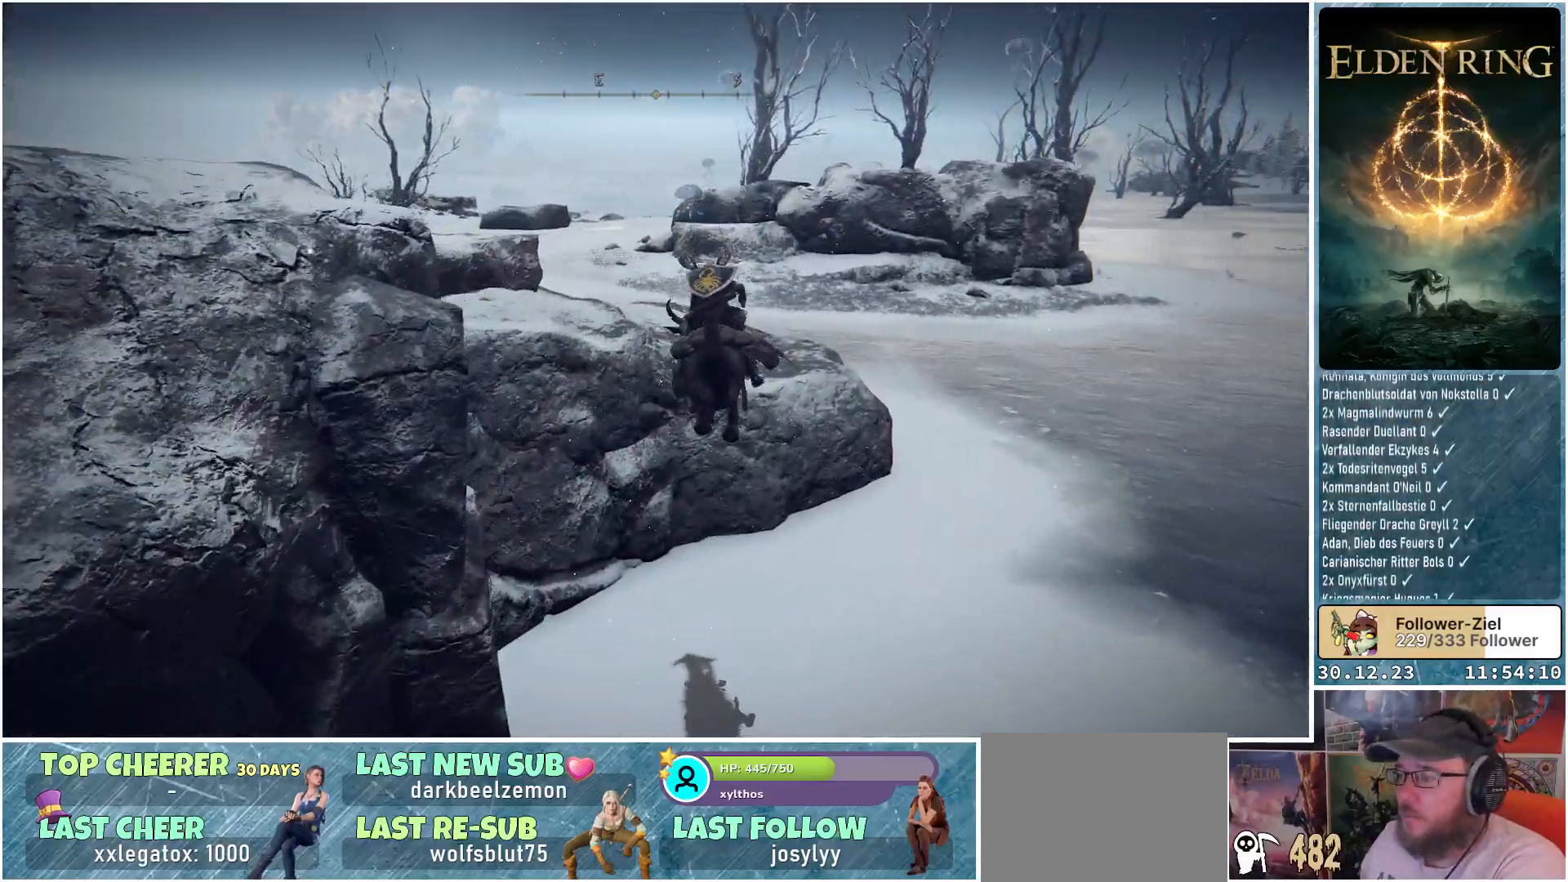
{"buttons": [], "left_stick": "up", "right_stick": "down-left", "events": [[16, "A", "down"], [133, "A", "up"], [500, "right_stick", "down-left"]]}
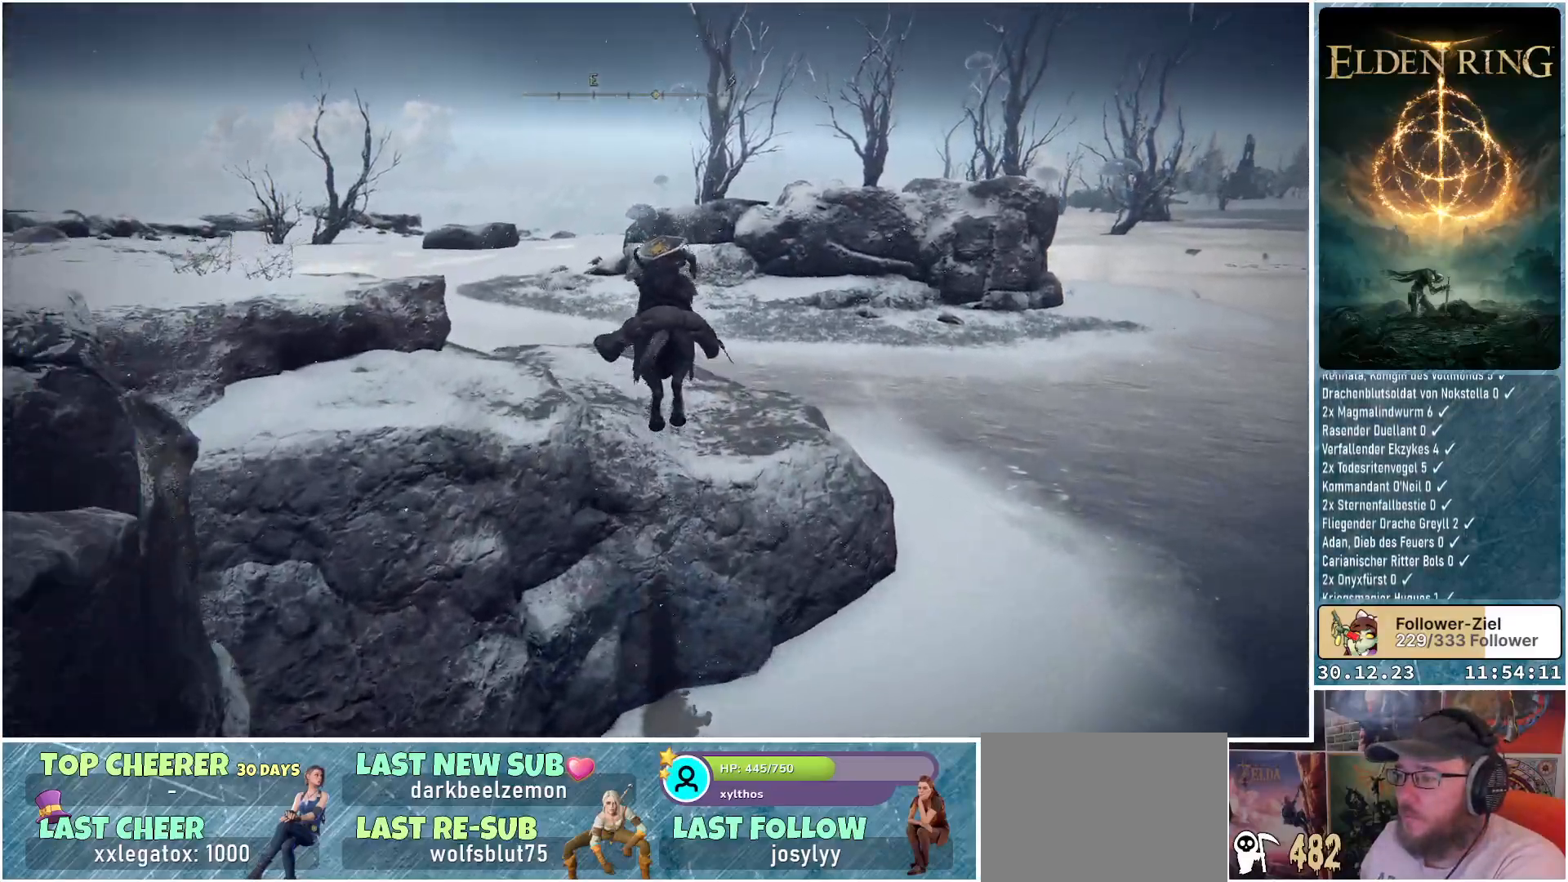
{"buttons": [], "left_stick": "up-right", "right_stick": "down-left", "events": [[451, "left_stick", "up-right"]]}
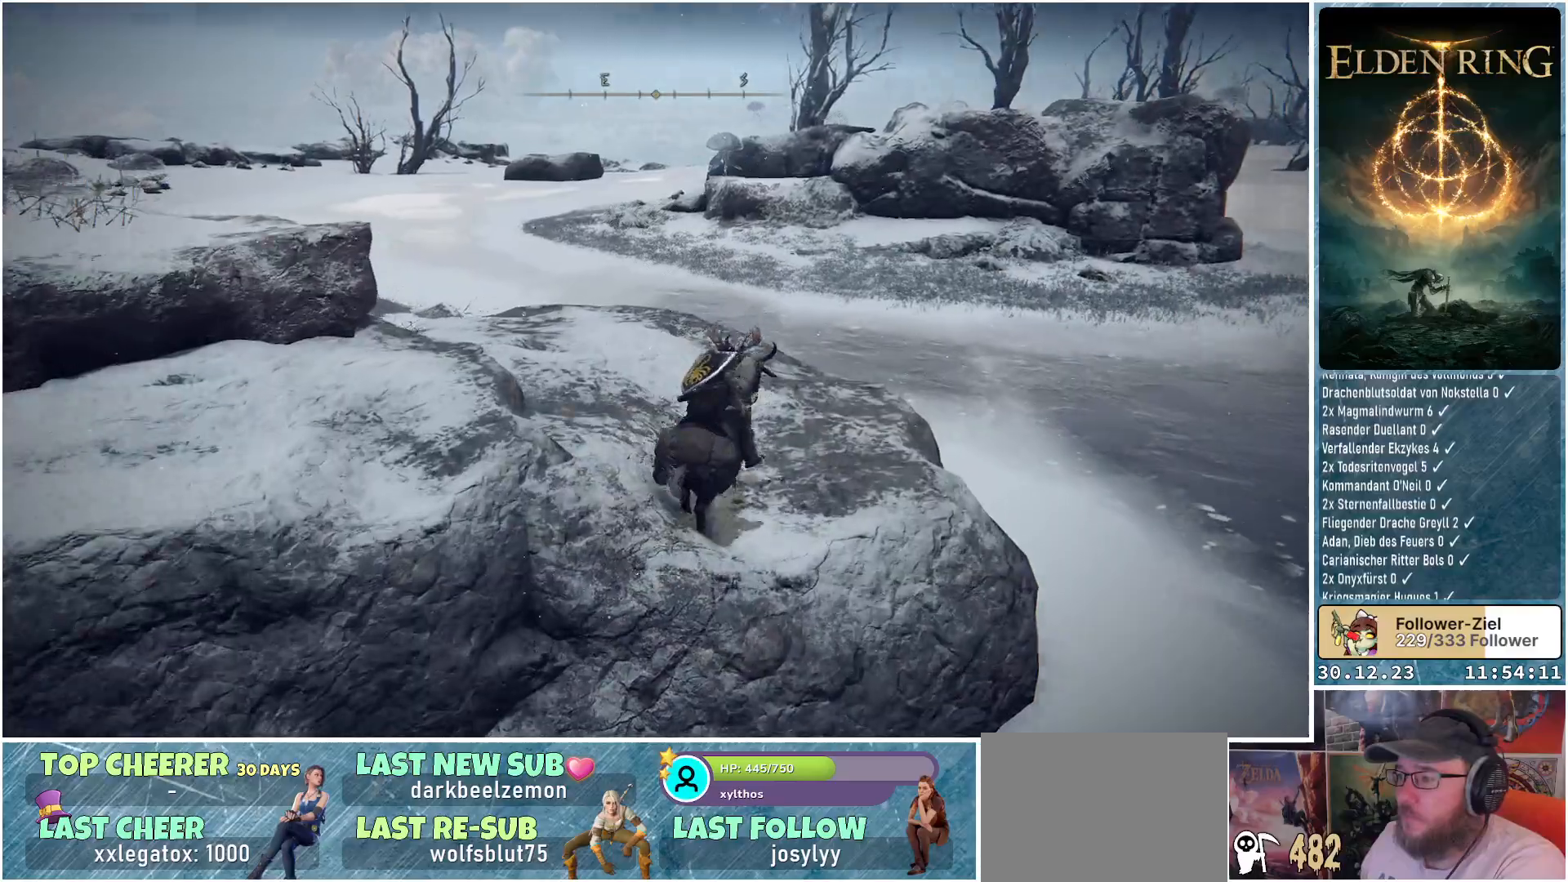
{"buttons": [], "left_stick": "up", "right_stick": "down-left", "events": [[183, "left_stick", "up"]]}
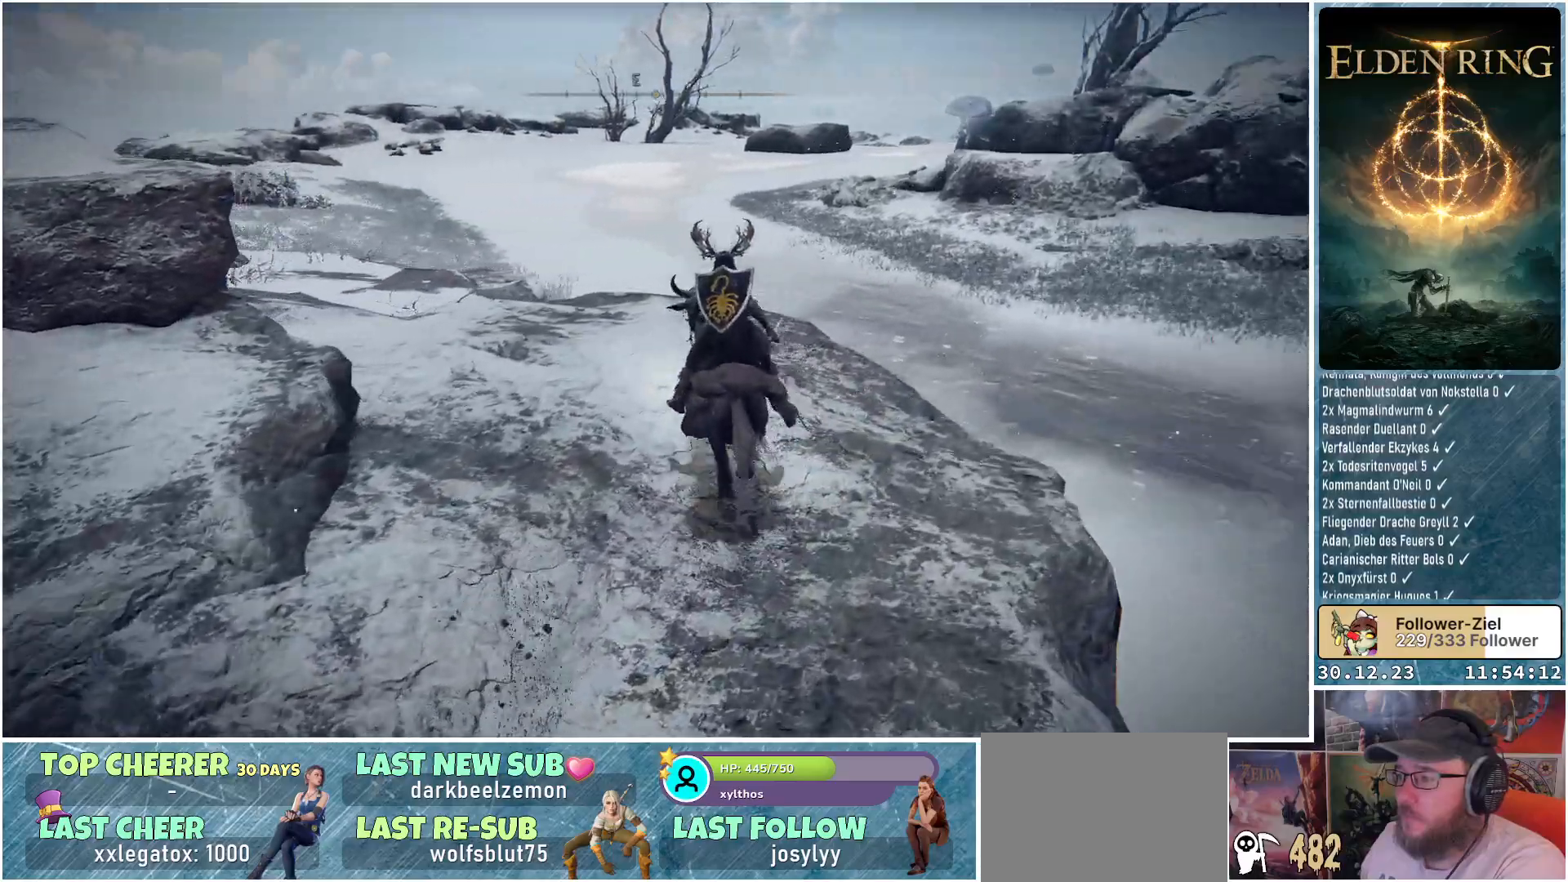
{"buttons": [], "left_stick": "up", "right_stick": "down-left", "events": []}
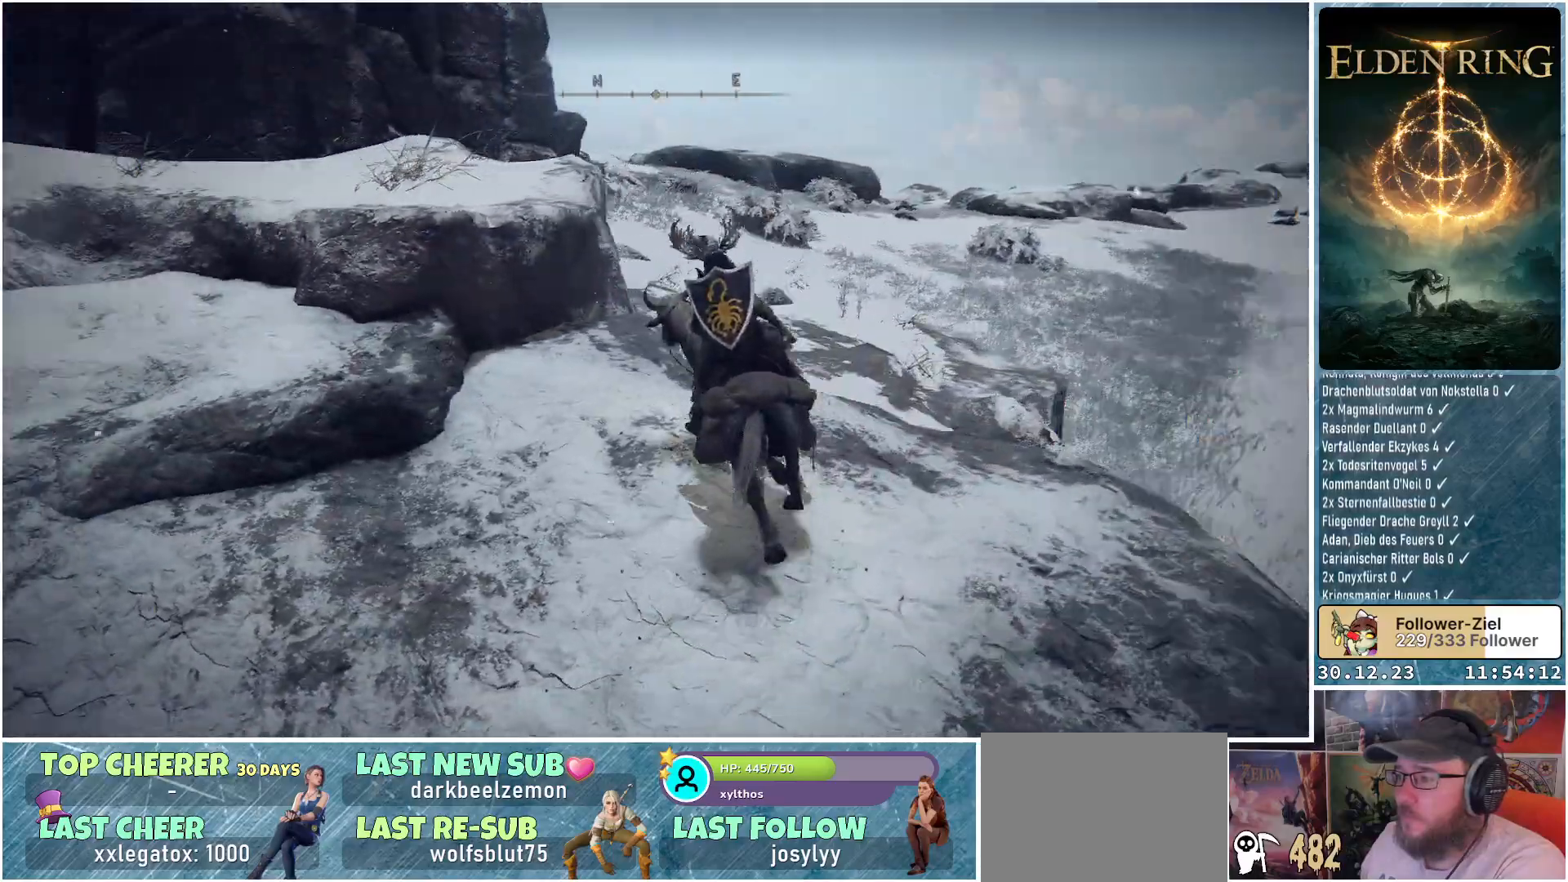
{"buttons": [], "left_stick": "up-left", "right_stick": "center", "events": [[83, "right_stick", "left"], [200, "right_stick", "center"], [250, "left_stick", "up-left"], [317, "A", "down"], [450, "A", "up"]]}